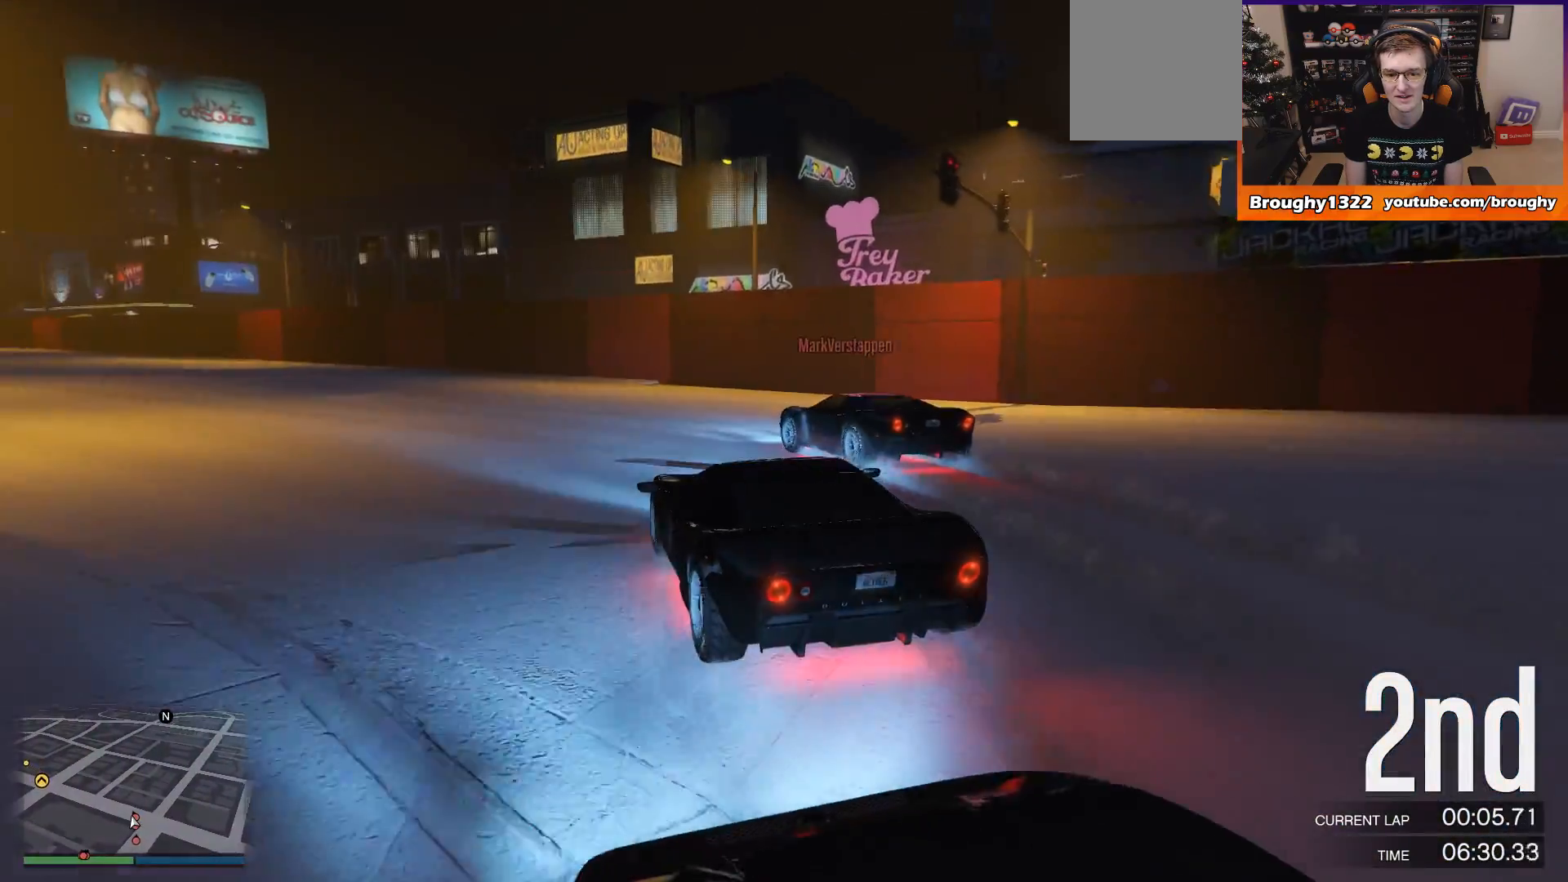
Gameplay with a controller (Xbox layout); each line is a JSON object with the inputs held at the frame after it. "events" lists button and stick changes between this image and that frame as [ms after this image, input, new state], when the widget could be followed in between. Not read: L3 R3.
{"buttons": ["R2"], "left_stick": "left", "right_stick": "center", "events": [[167, "left_stick", "center"], [367, "left_stick", "left"]]}
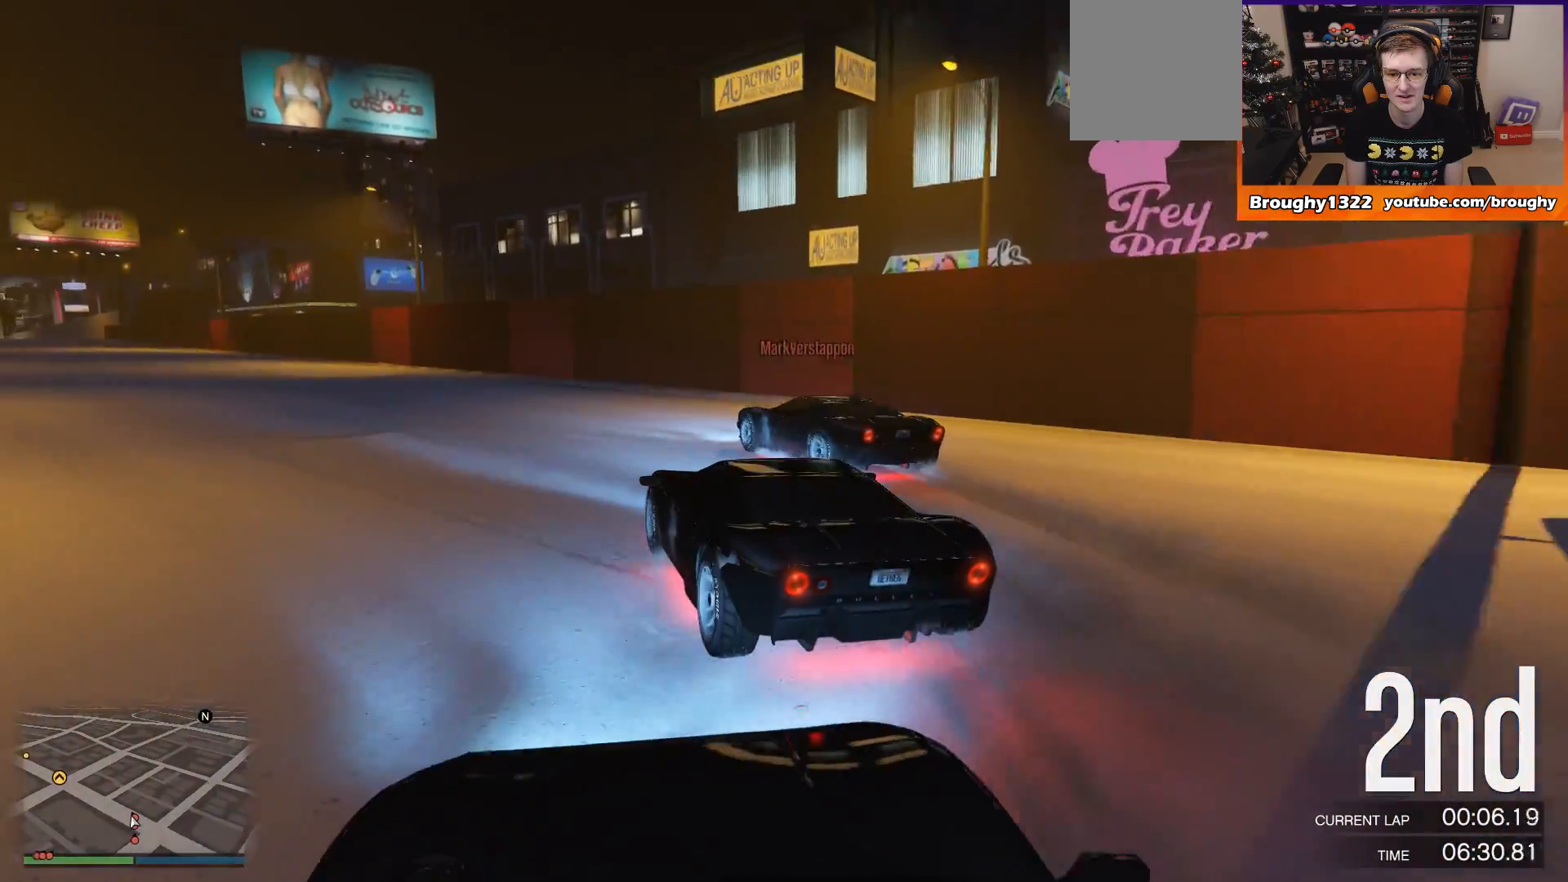
{"buttons": ["R2"], "left_stick": "center", "right_stick": "center", "events": [[367, "left_stick", "center"]]}
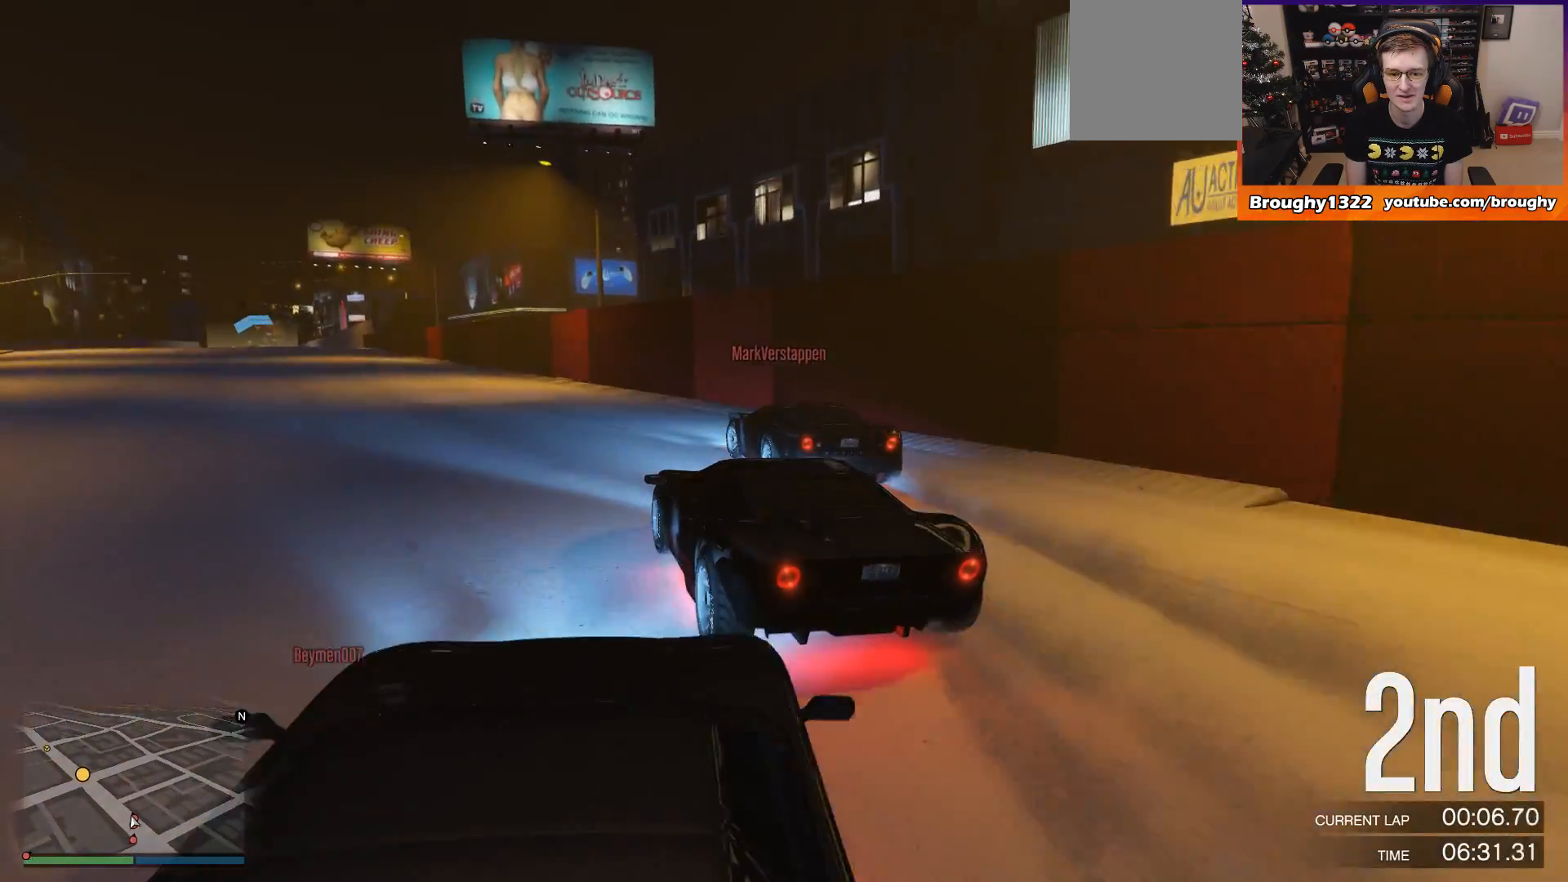
{"buttons": ["R2"], "left_stick": "left", "right_stick": "center", "events": [[101, "left_stick", "left"], [301, "left_stick", "center"], [367, "left_stick", "left"]]}
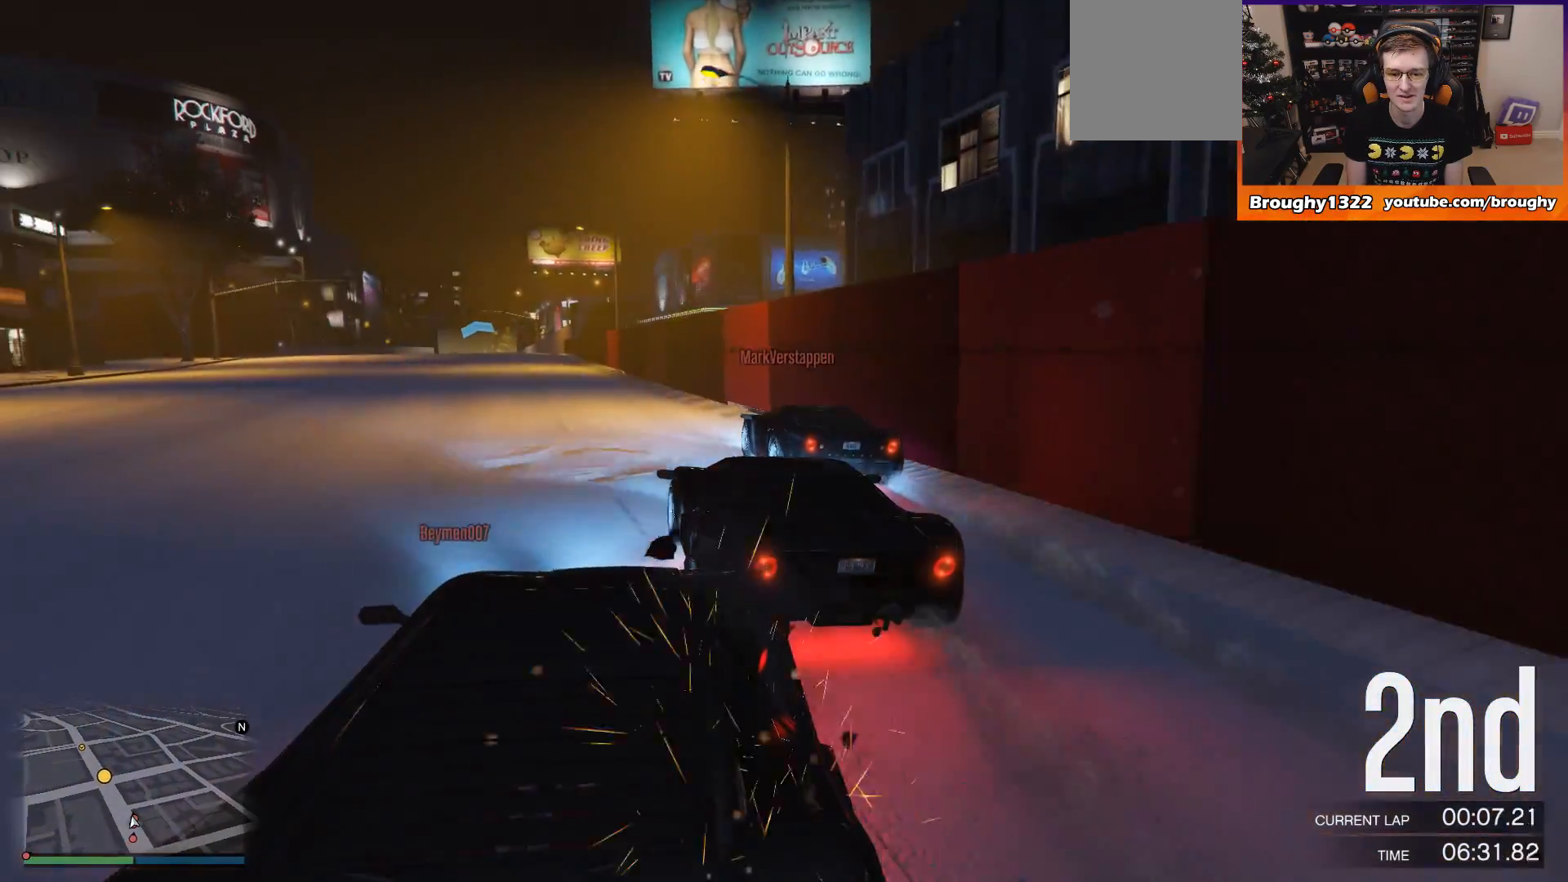
{"buttons": ["R2"], "left_stick": "up-left", "right_stick": "center", "events": [[67, "left_stick", "center"], [200, "left_stick", "left"], [267, "left_stick", "up-left"]]}
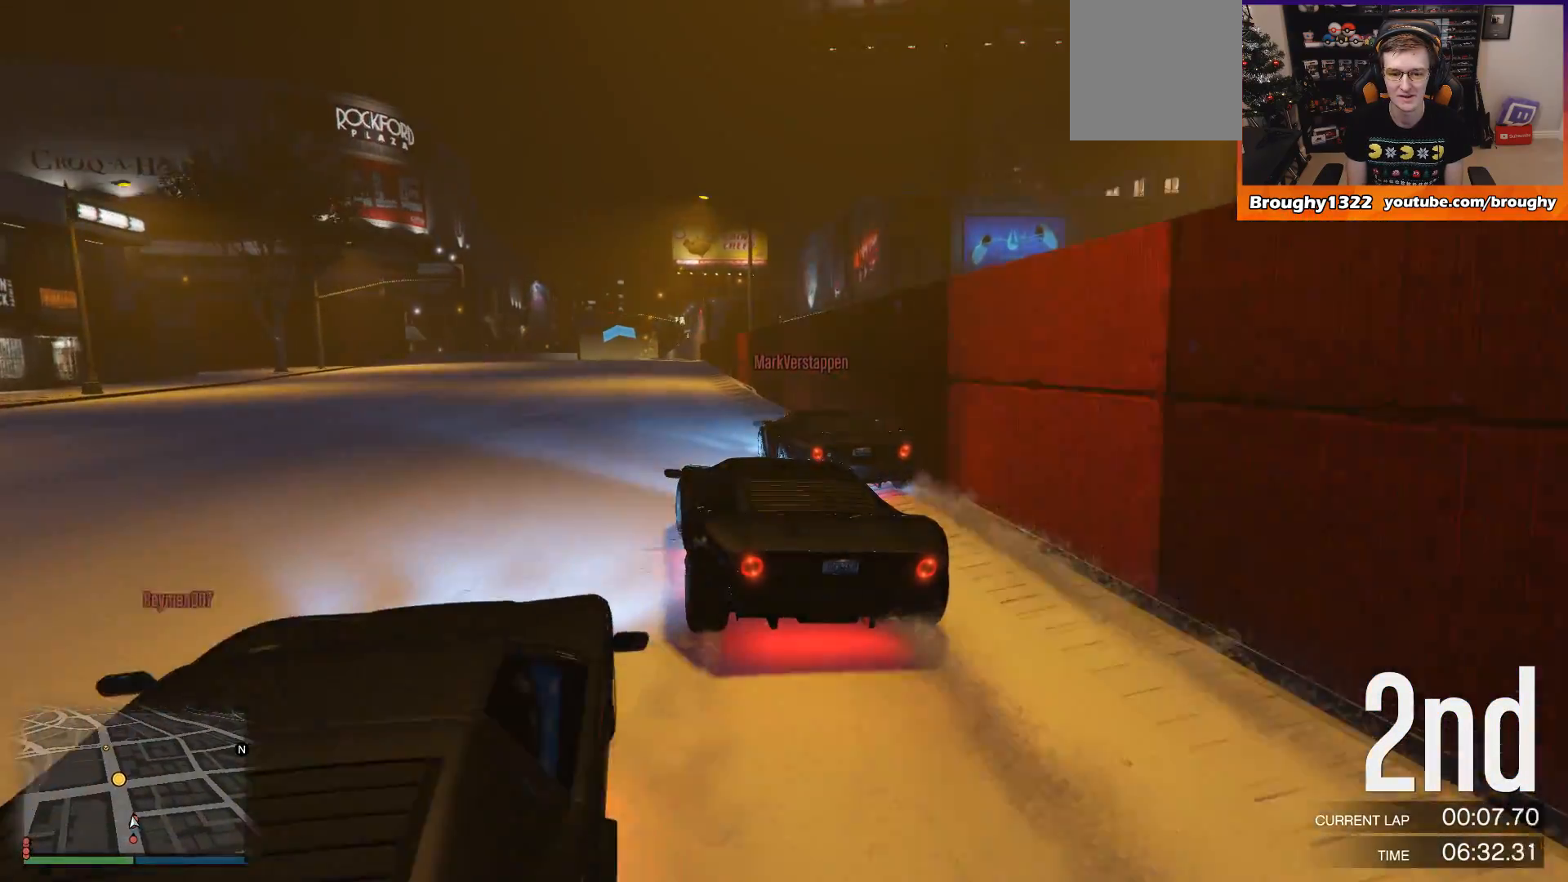
{"buttons": ["R2"], "left_stick": "center", "right_stick": "center", "events": [[101, "left_stick", "center"]]}
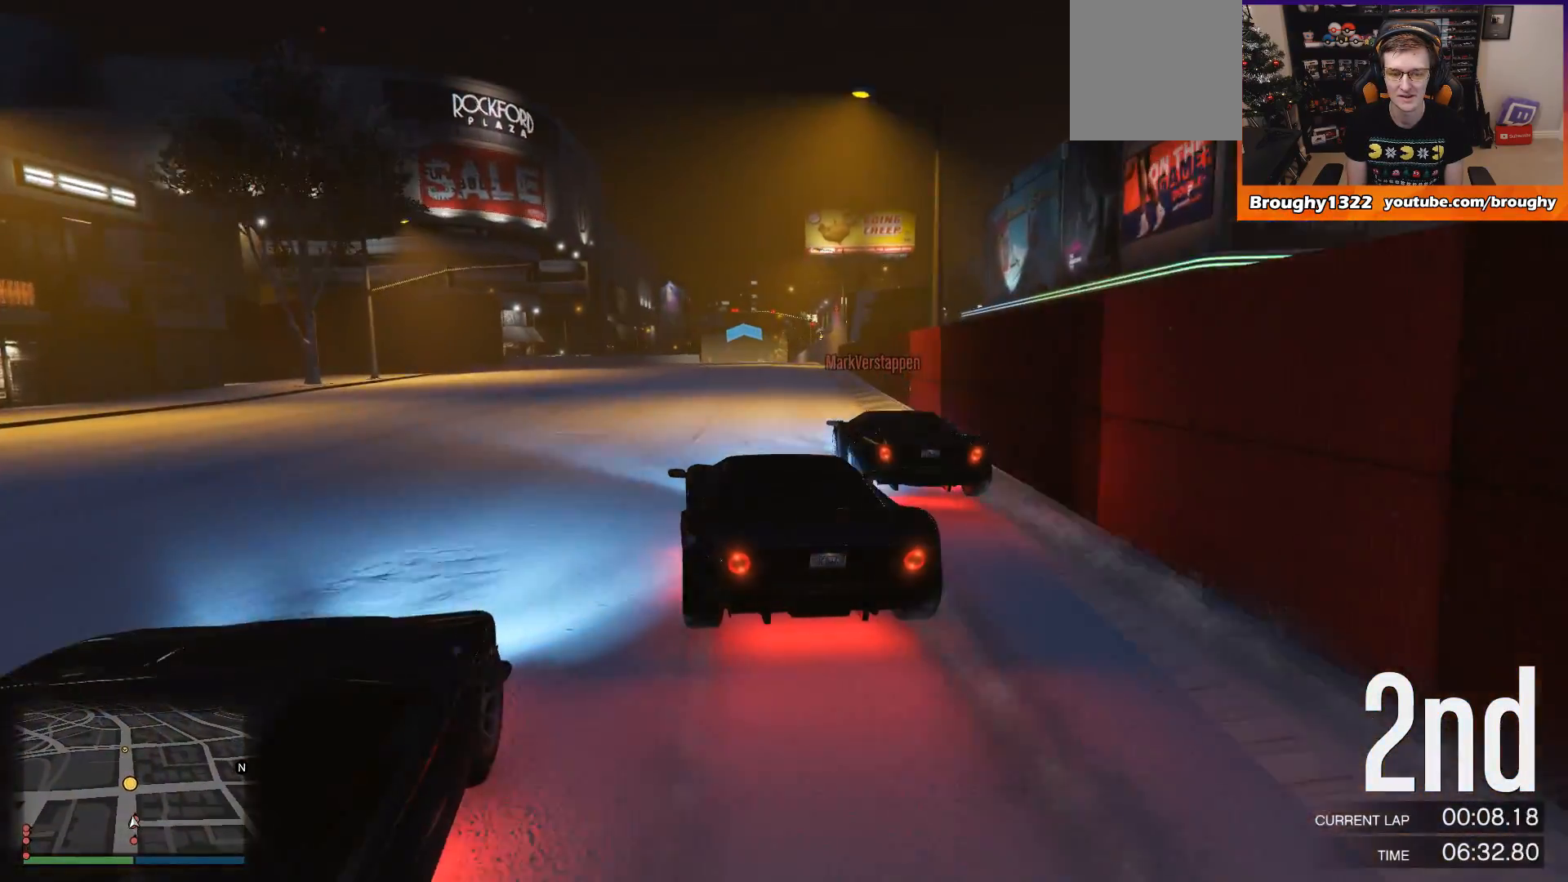
{"buttons": ["R2"], "left_stick": "center", "right_stick": "center", "events": [[133, "left_stick", "right"], [300, "left_stick", "center"]]}
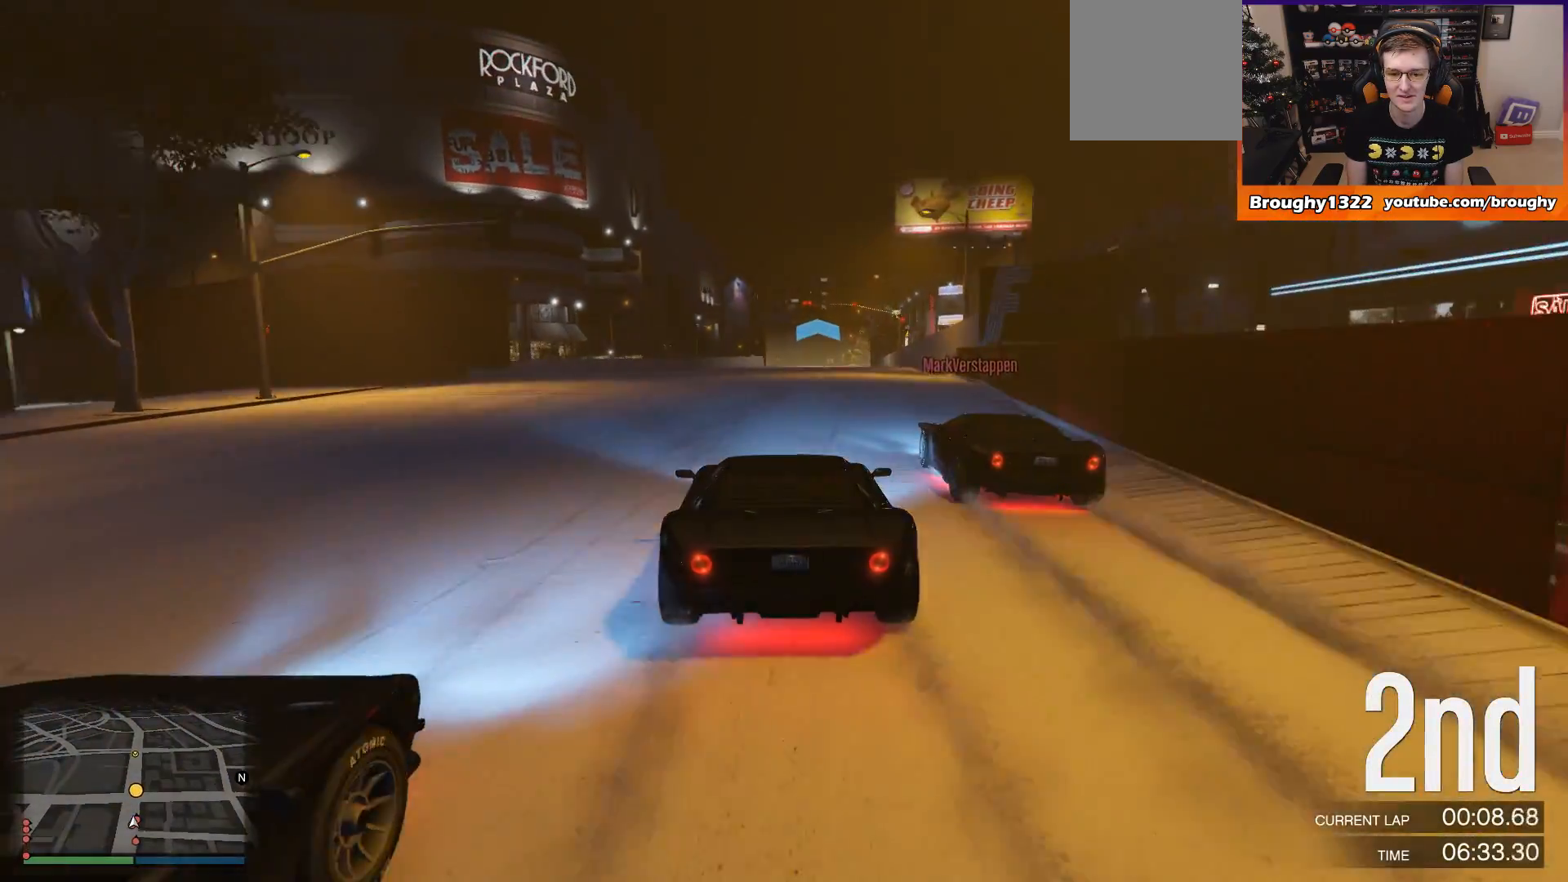
{"buttons": ["R2"], "left_stick": "center", "right_stick": "center", "events": [[267, "left_stick", "right"], [367, "left_stick", "center"]]}
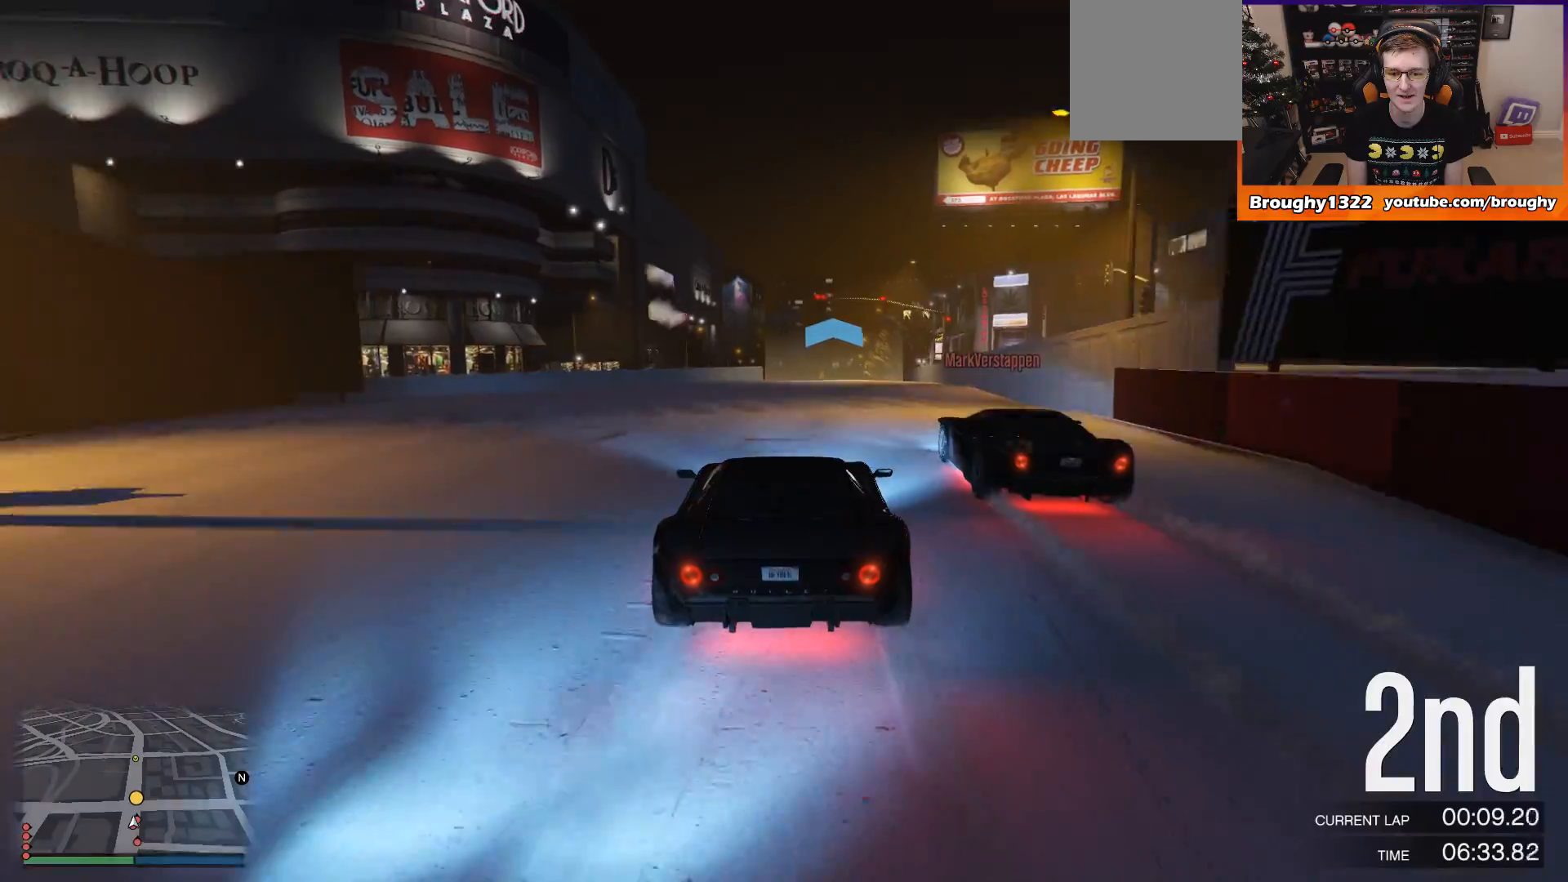
{"buttons": ["R2"], "left_stick": "center", "right_stick": "center", "events": []}
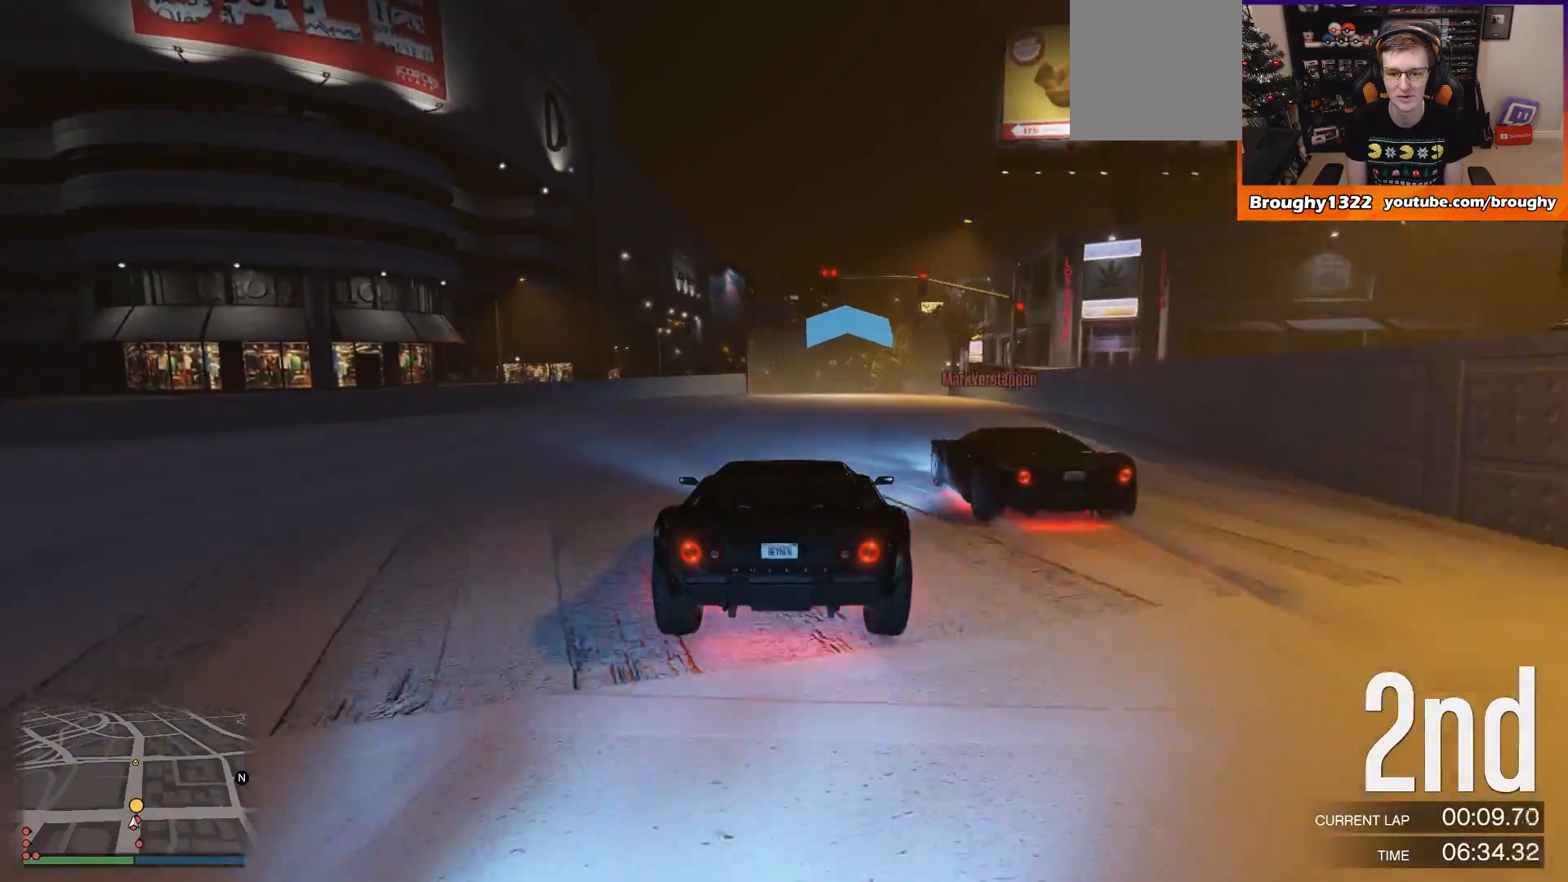
{"buttons": ["R2"], "left_stick": "center", "right_stick": "center", "events": [[67, "left_stick", "right"], [201, "left_stick", "center"], [367, "left_stick", "up-left"], [468, "left_stick", "center"]]}
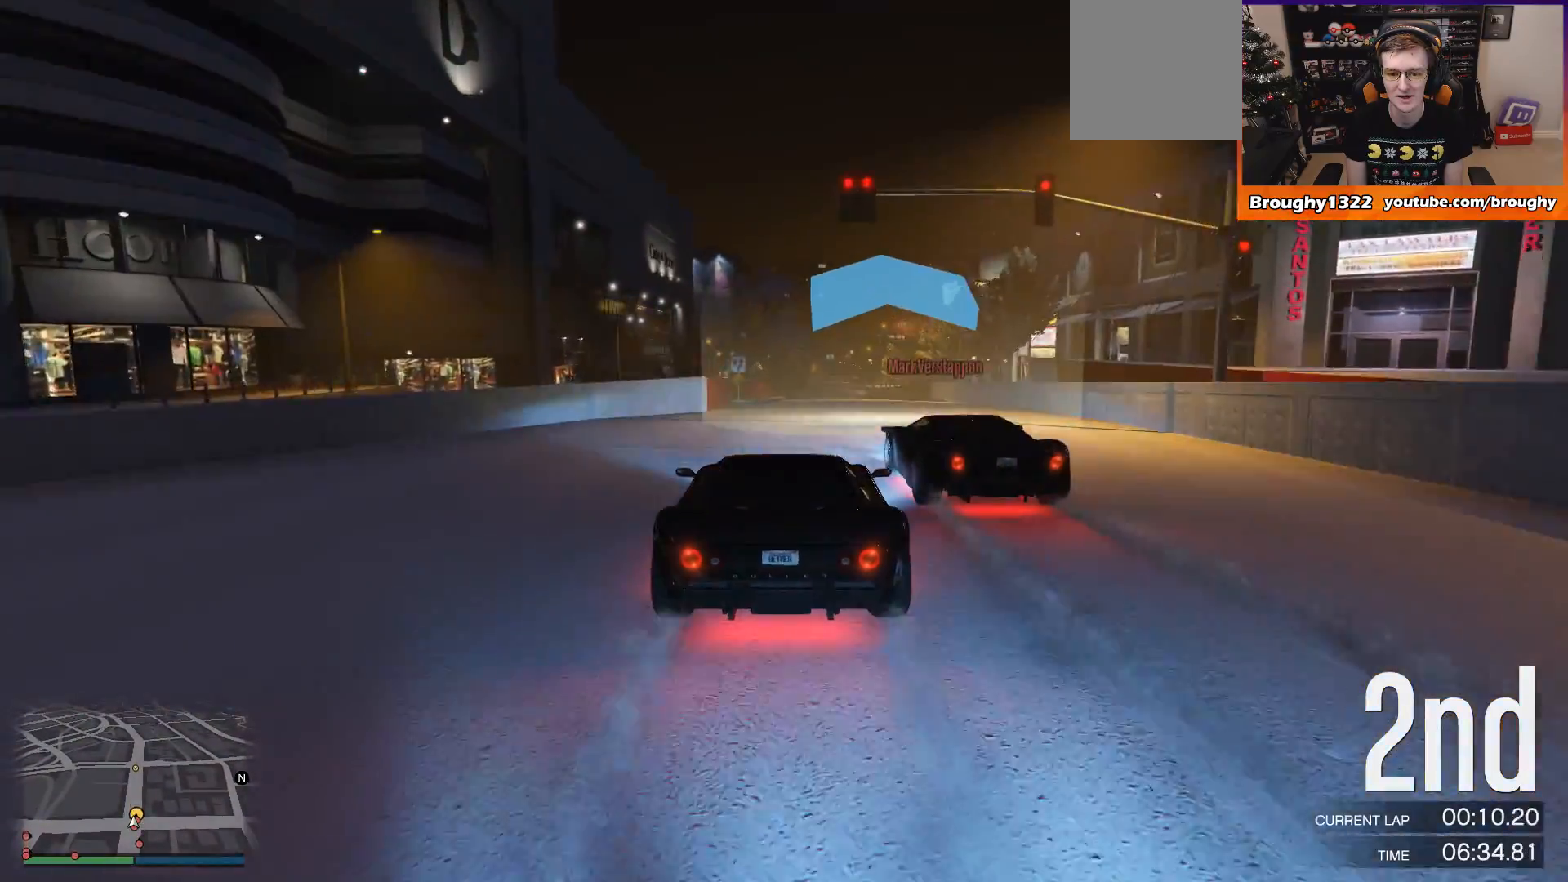
{"buttons": ["R2"], "left_stick": "center", "right_stick": "center", "events": [[267, "left_stick", "right"], [367, "left_stick", "center"]]}
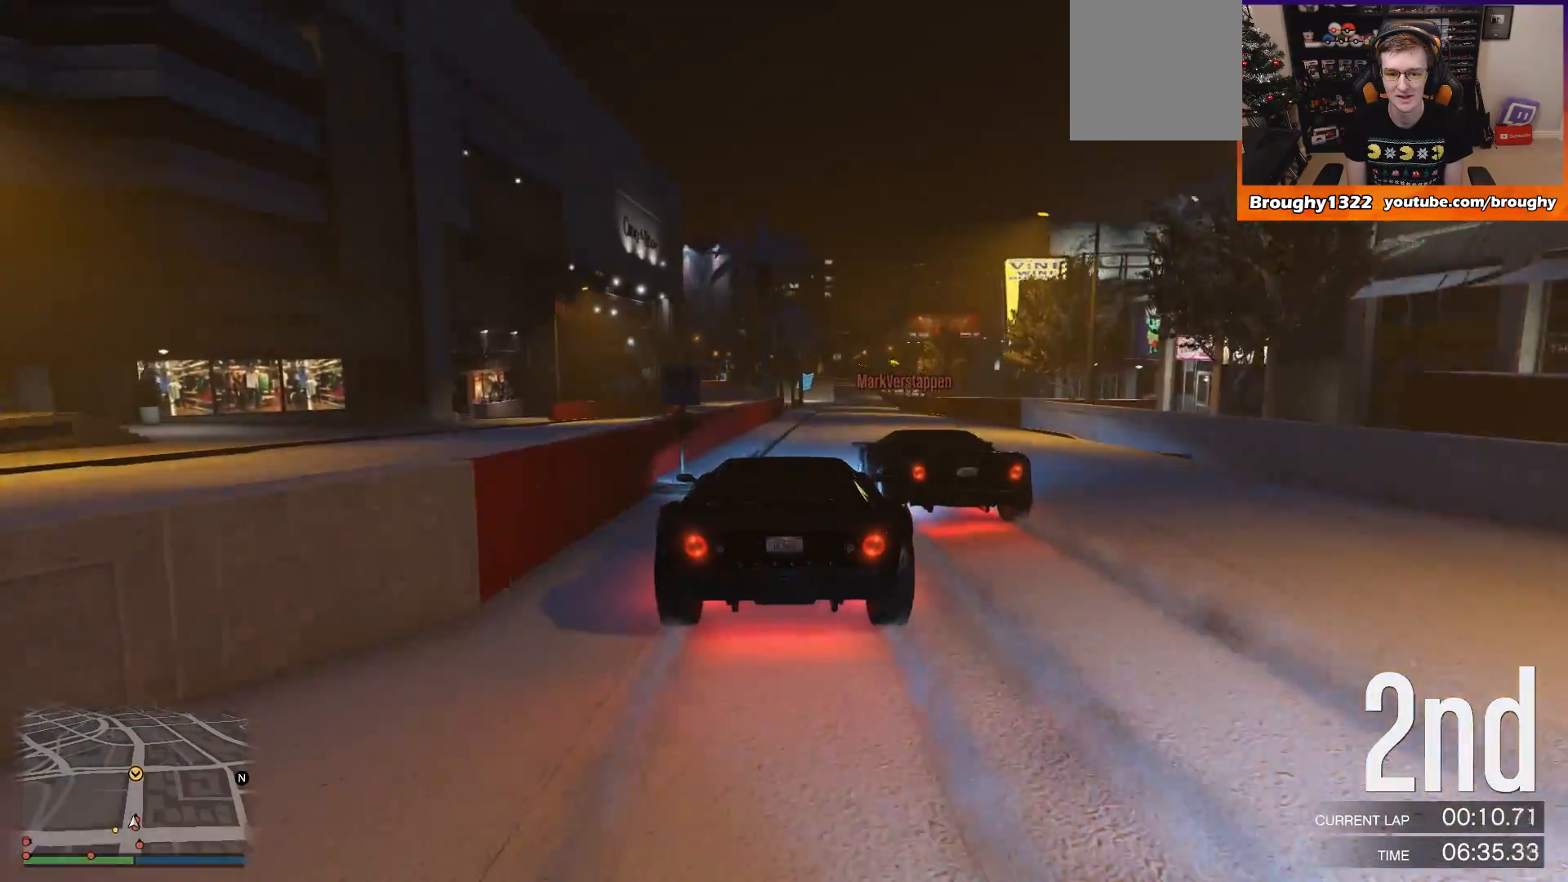
{"buttons": ["R2"], "left_stick": "center", "right_stick": "center", "events": [[34, "left_stick", "right"], [234, "left_stick", "center"]]}
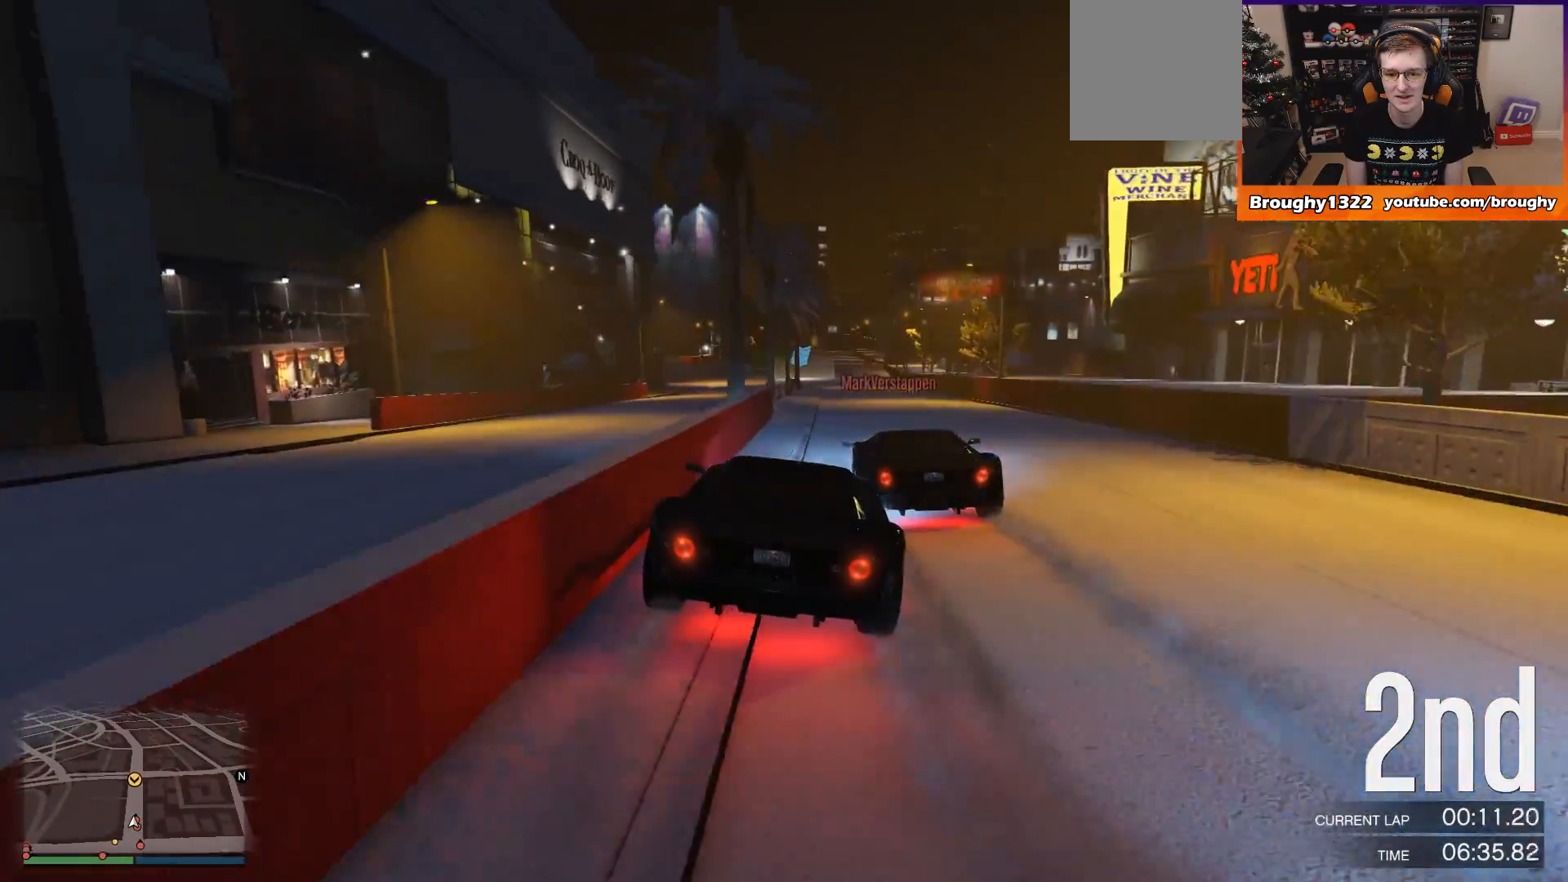
{"buttons": ["R2"], "left_stick": "center", "right_stick": "center", "events": [[100, "left_stick", "right"], [234, "left_stick", "center"]]}
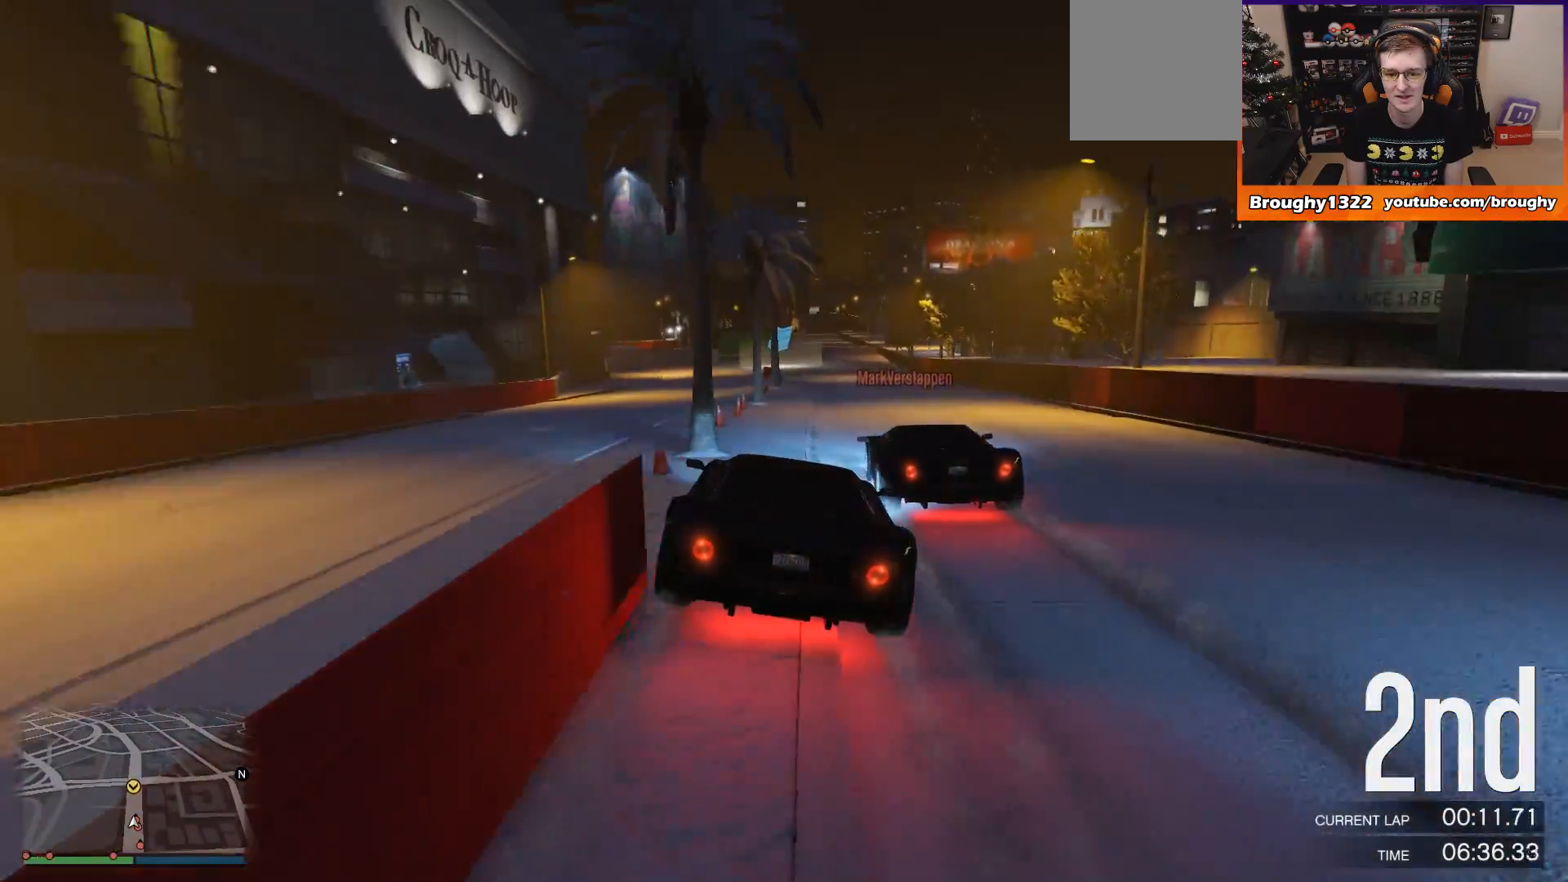
{"buttons": ["R2"], "left_stick": "center", "right_stick": "center", "events": [[234, "left_stick", "right"], [468, "left_stick", "center"]]}
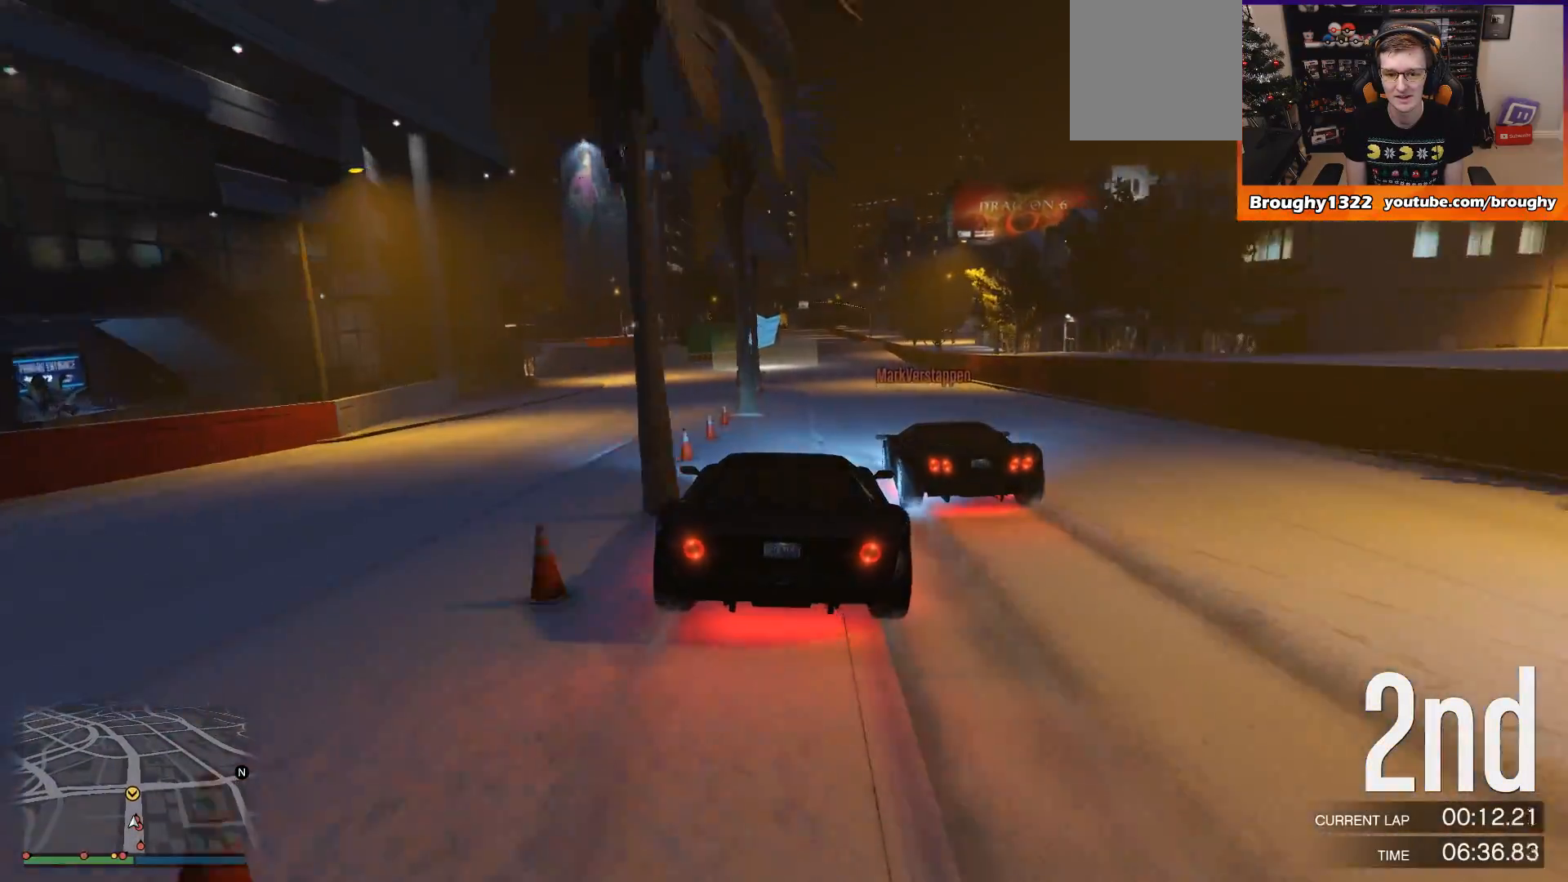
{"buttons": ["L2"], "left_stick": "right", "right_stick": "center", "events": [[167, "left_stick", "left"], [267, "L2", "down"], [300, "R2", "up"], [334, "left_stick", "center"], [500, "left_stick", "right"]]}
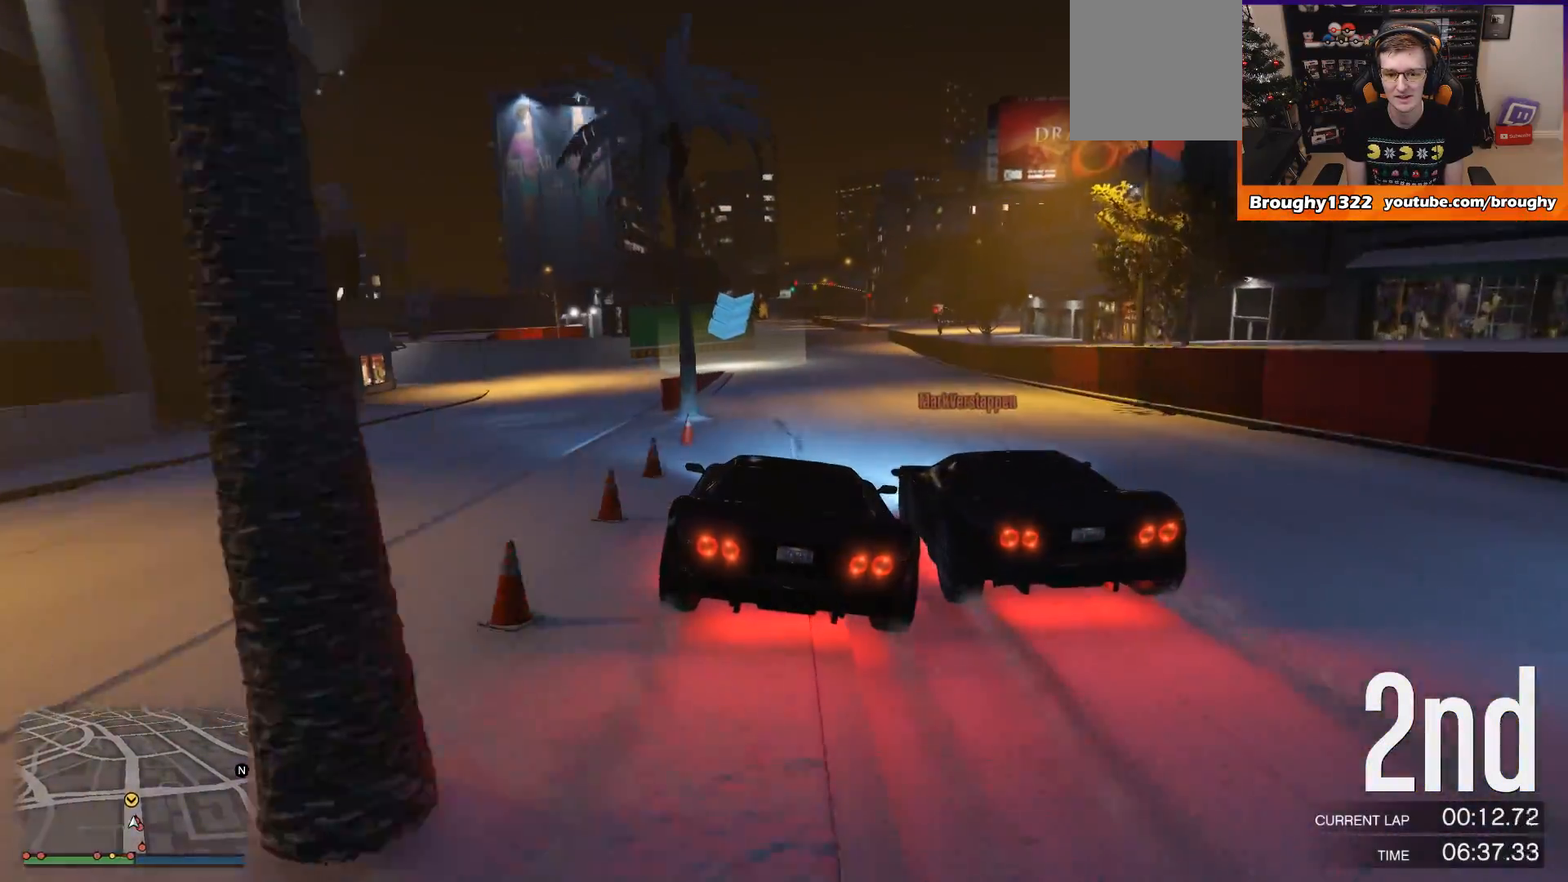
{"buttons": ["L2"], "left_stick": "left", "right_stick": "center", "events": [[134, "left_stick", "center"], [401, "left_stick", "left"]]}
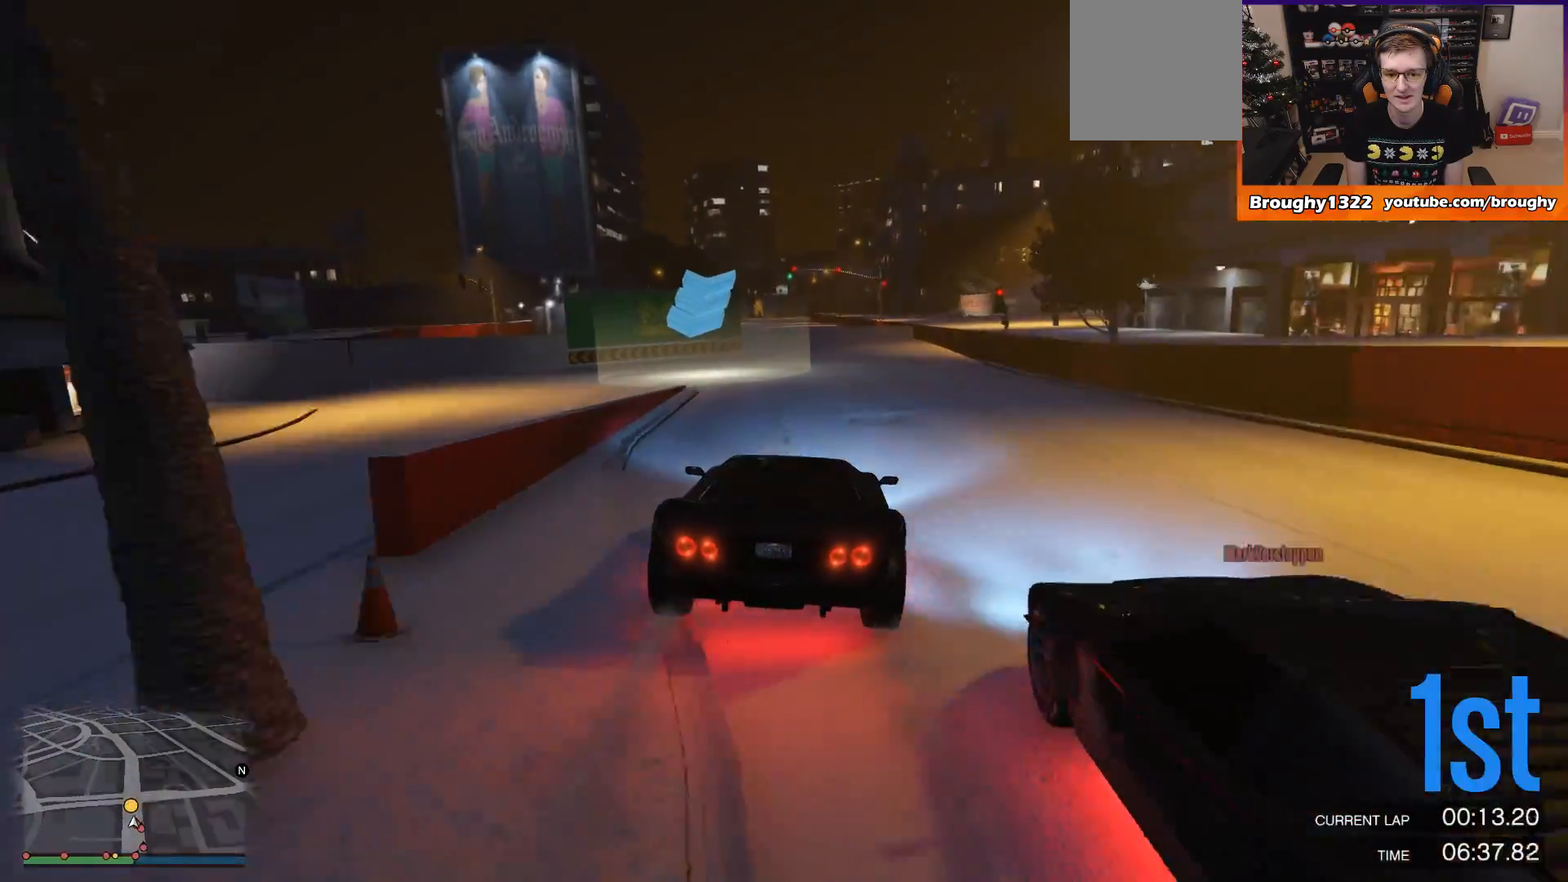
{"buttons": ["L2"], "left_stick": "left", "right_stick": "center", "events": []}
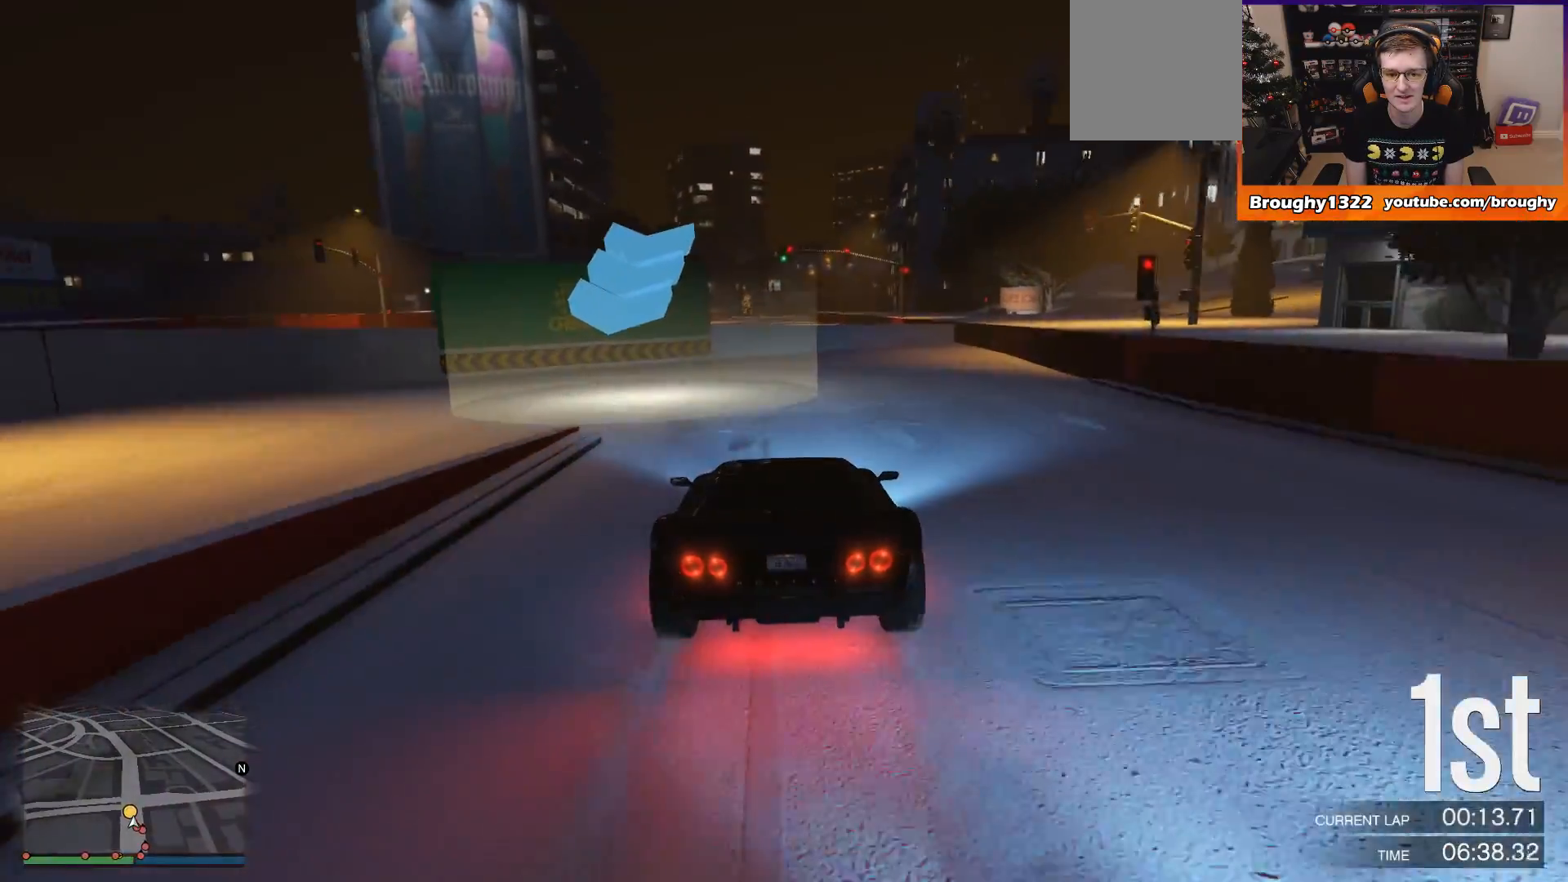
{"buttons": ["L2"], "left_stick": "left", "right_stick": "center", "events": []}
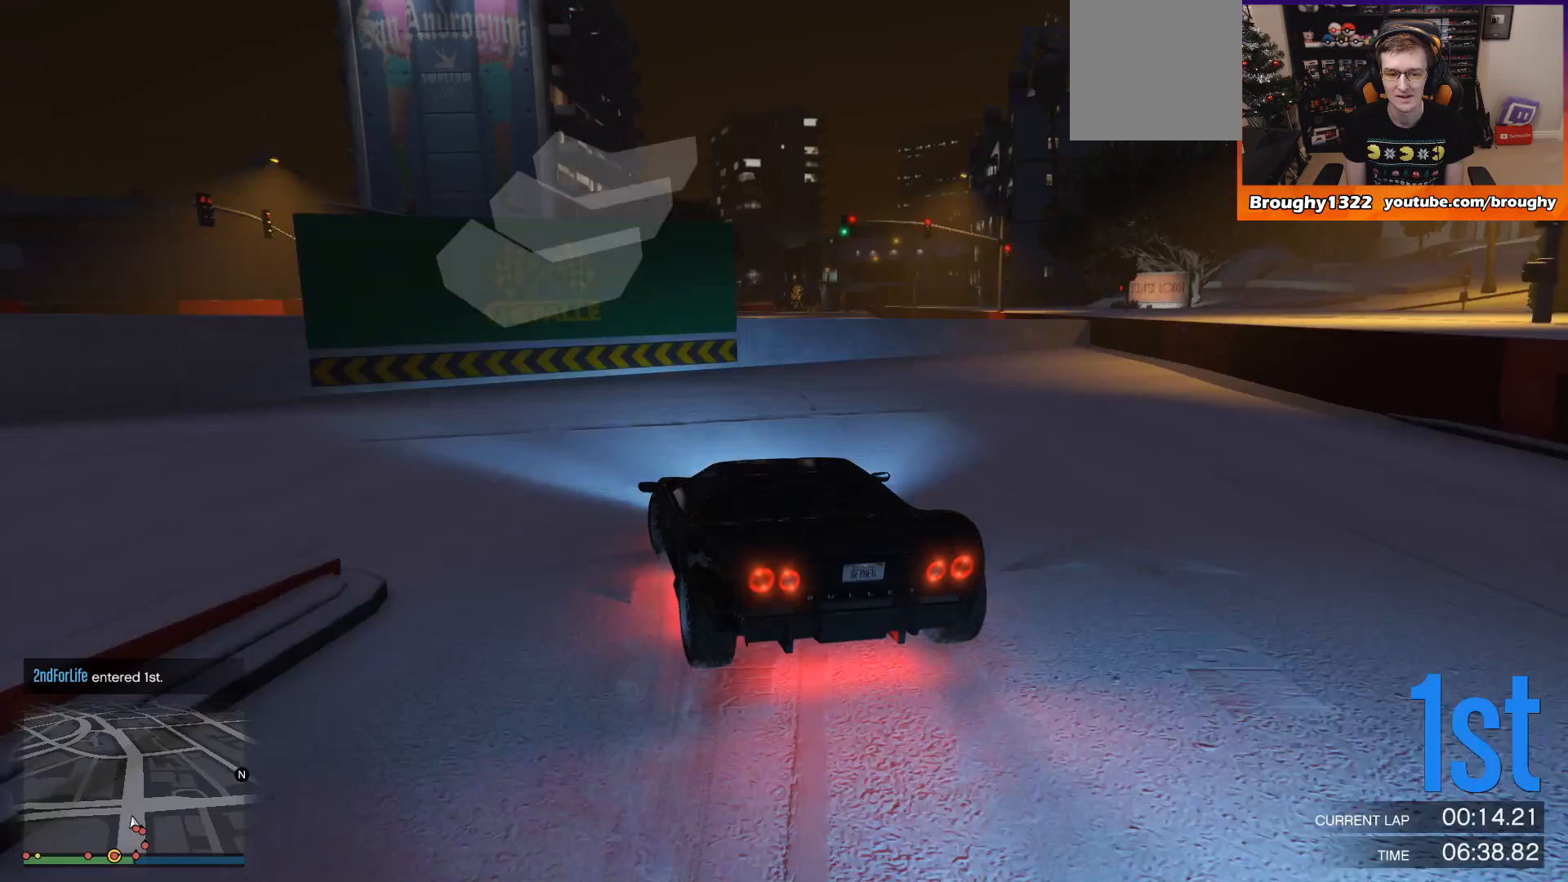
{"buttons": [], "left_stick": "left", "right_stick": "center", "events": [[400, "L2", "up"]]}
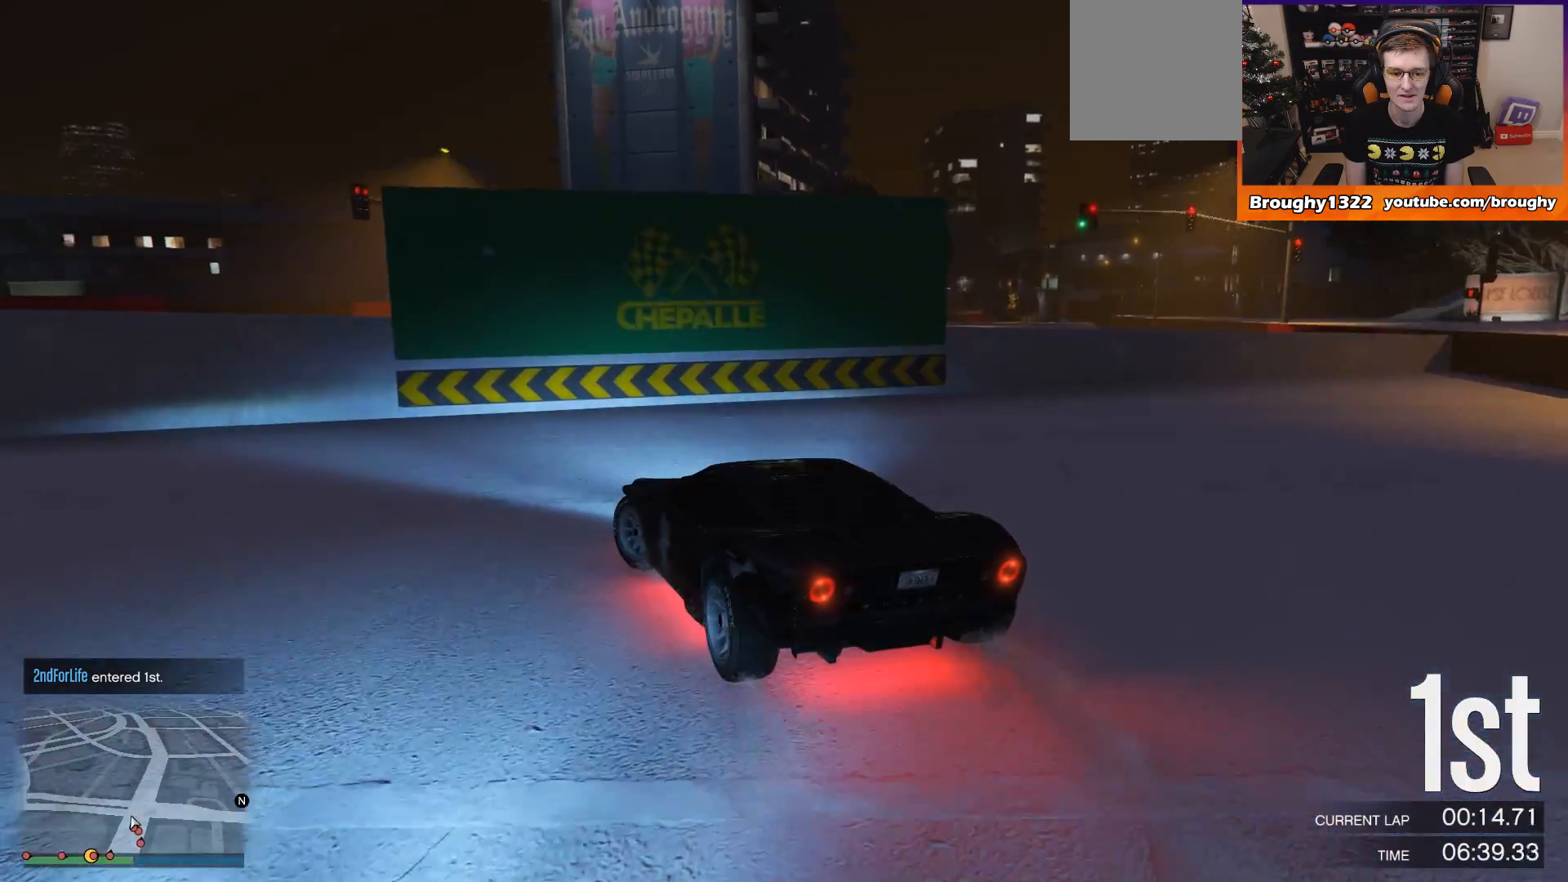
{"buttons": ["R2"], "left_stick": "left", "right_stick": "center", "events": [[434, "R2", "down"]]}
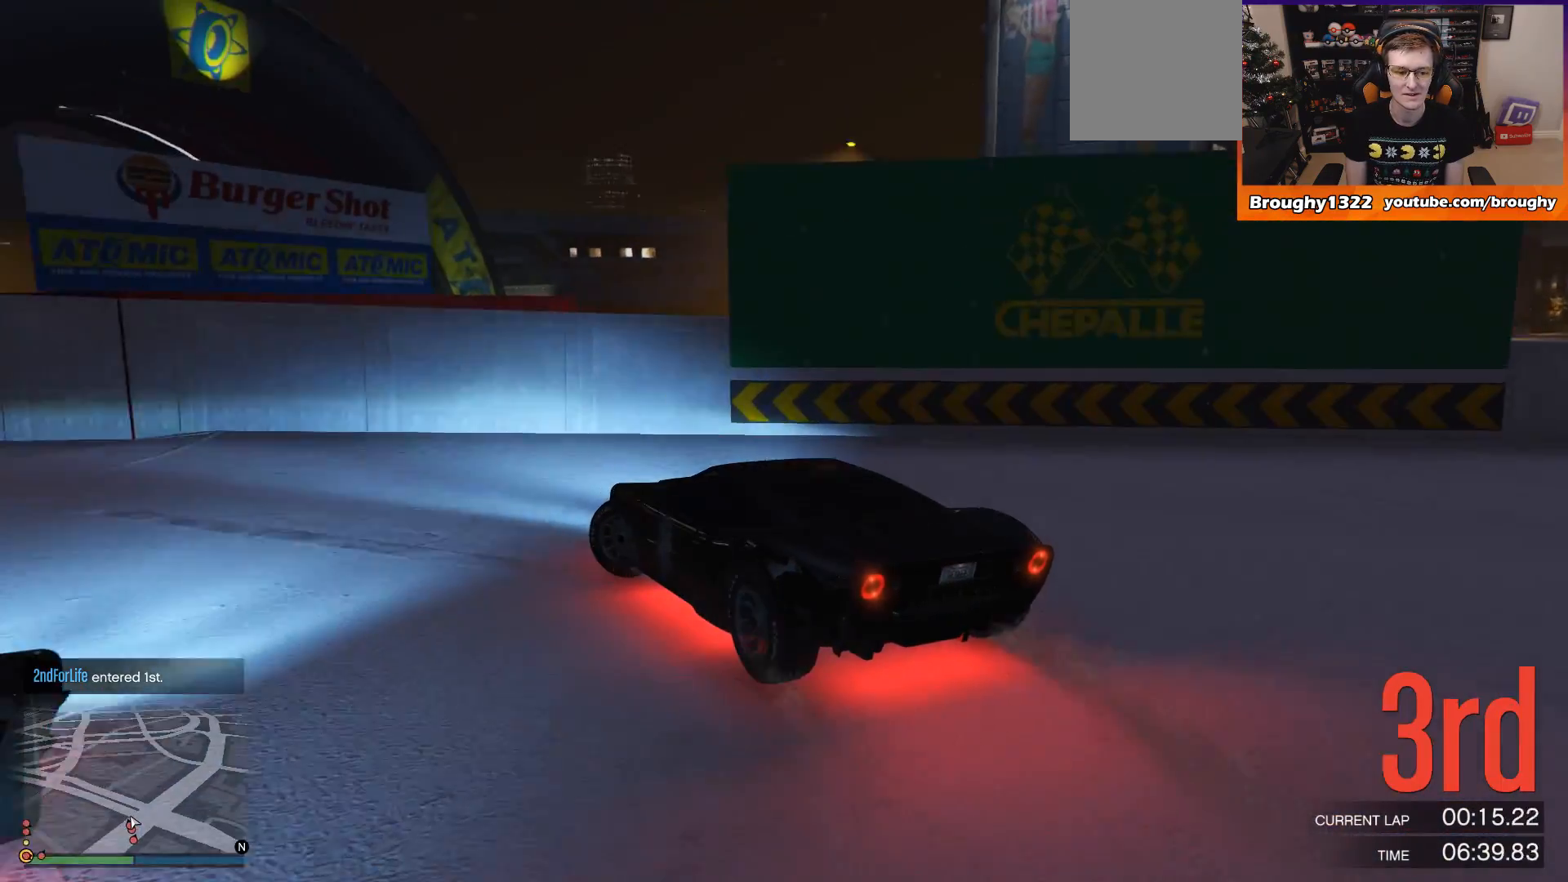
{"buttons": ["R2"], "left_stick": "up-left", "right_stick": "center", "events": [[234, "left_stick", "up-left"]]}
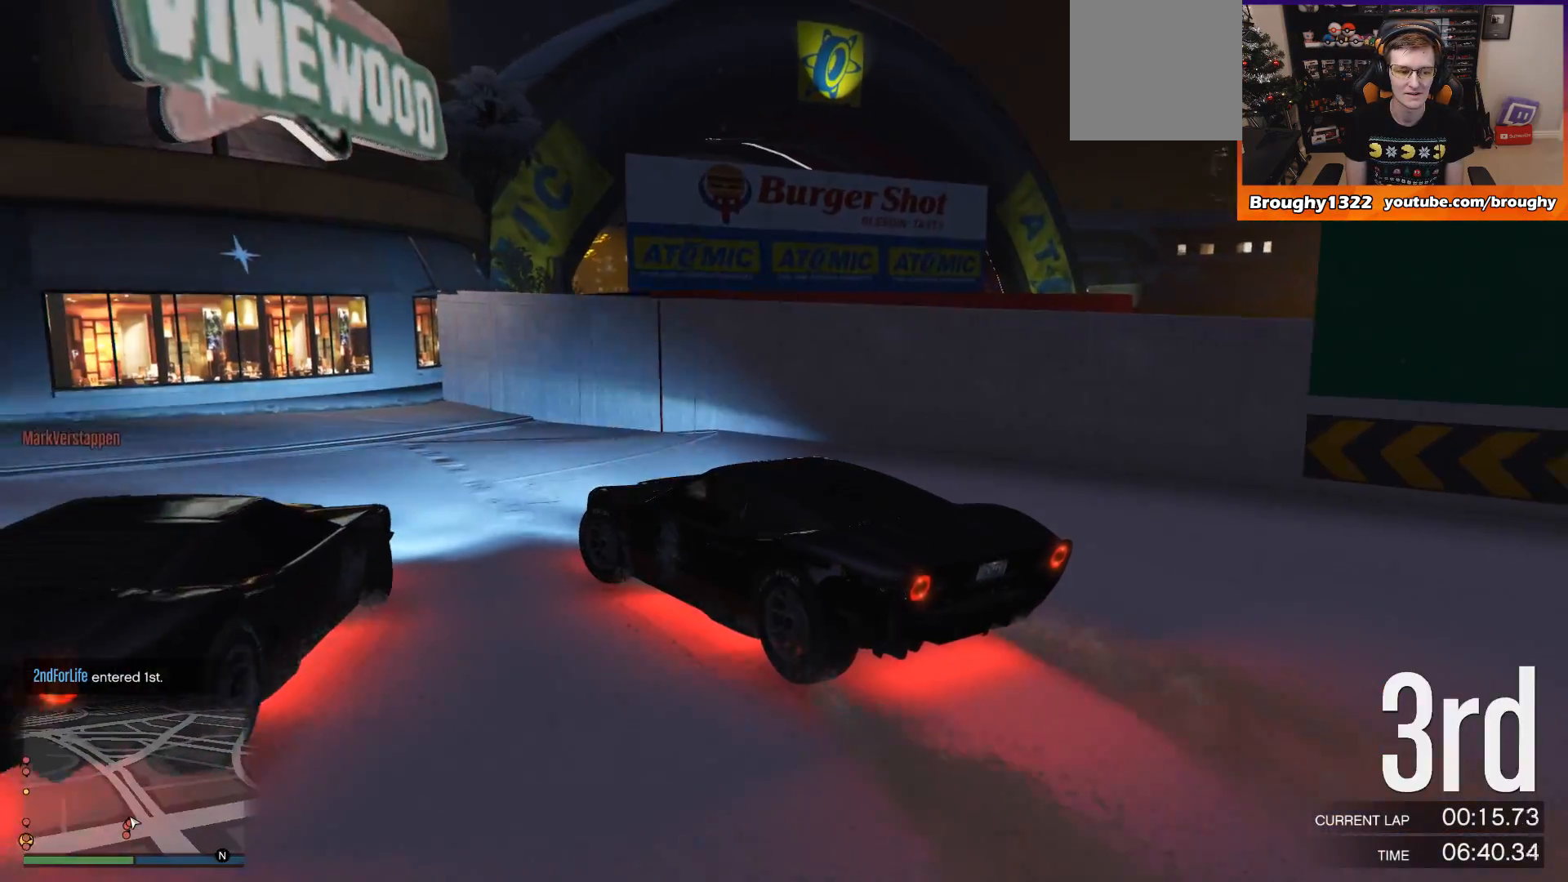
{"buttons": ["R2"], "left_stick": "up-left", "right_stick": "center", "events": [[101, "left_stick", "center"], [167, "left_stick", "up-left"]]}
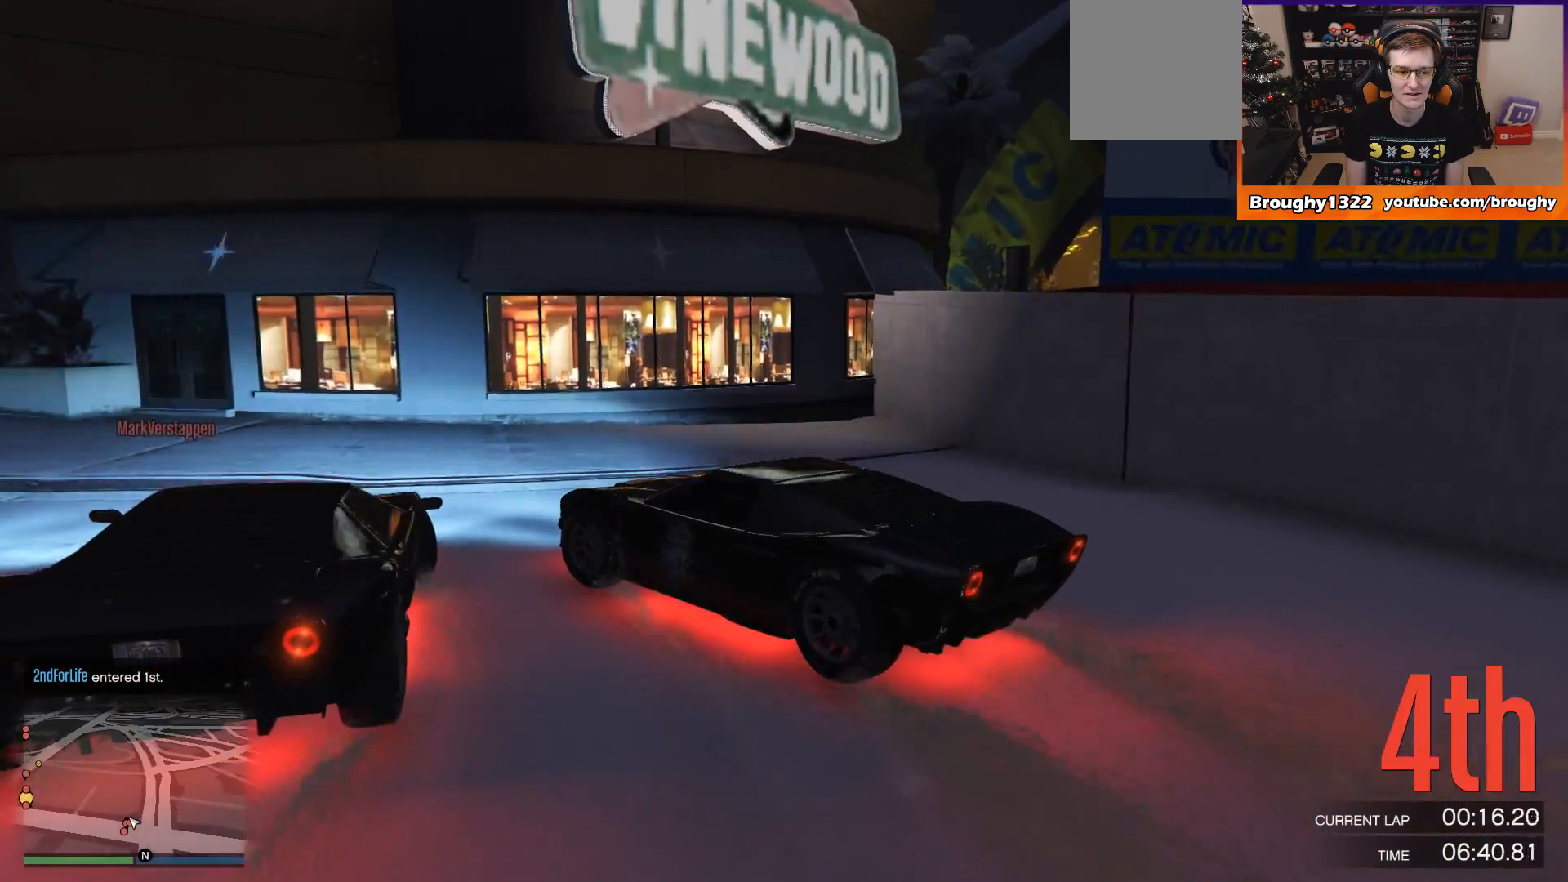
{"buttons": ["R2"], "left_stick": "right", "right_stick": "center", "events": [[17, "left_stick", "center"], [184, "left_stick", "right"], [334, "left_stick", "left"], [484, "left_stick", "right"]]}
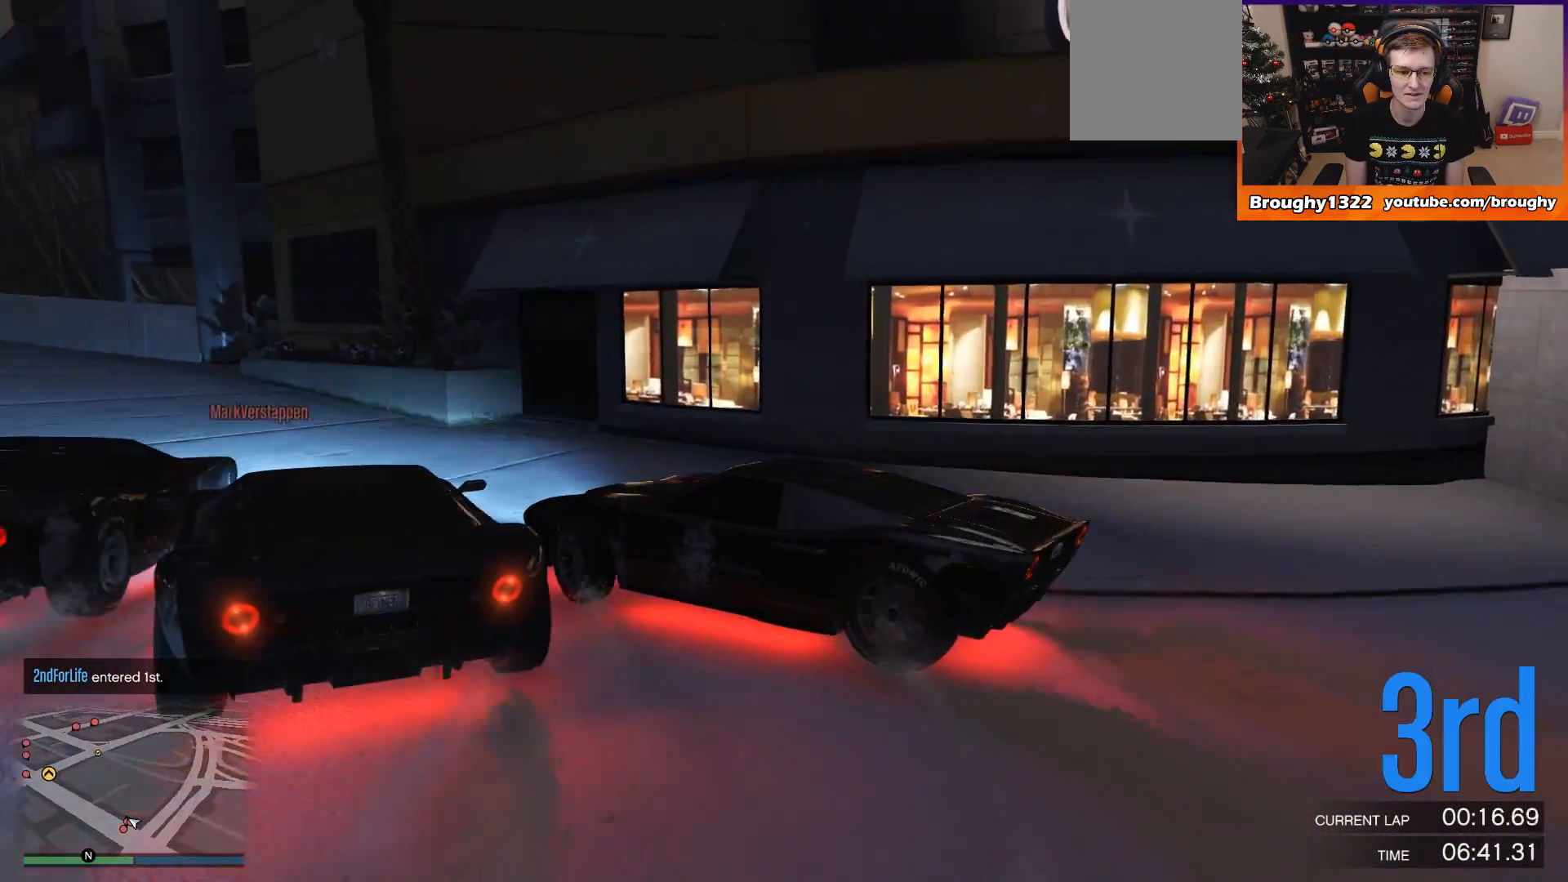
{"buttons": ["R2"], "left_stick": "left", "right_stick": "center", "events": [[233, "left_stick", "left"]]}
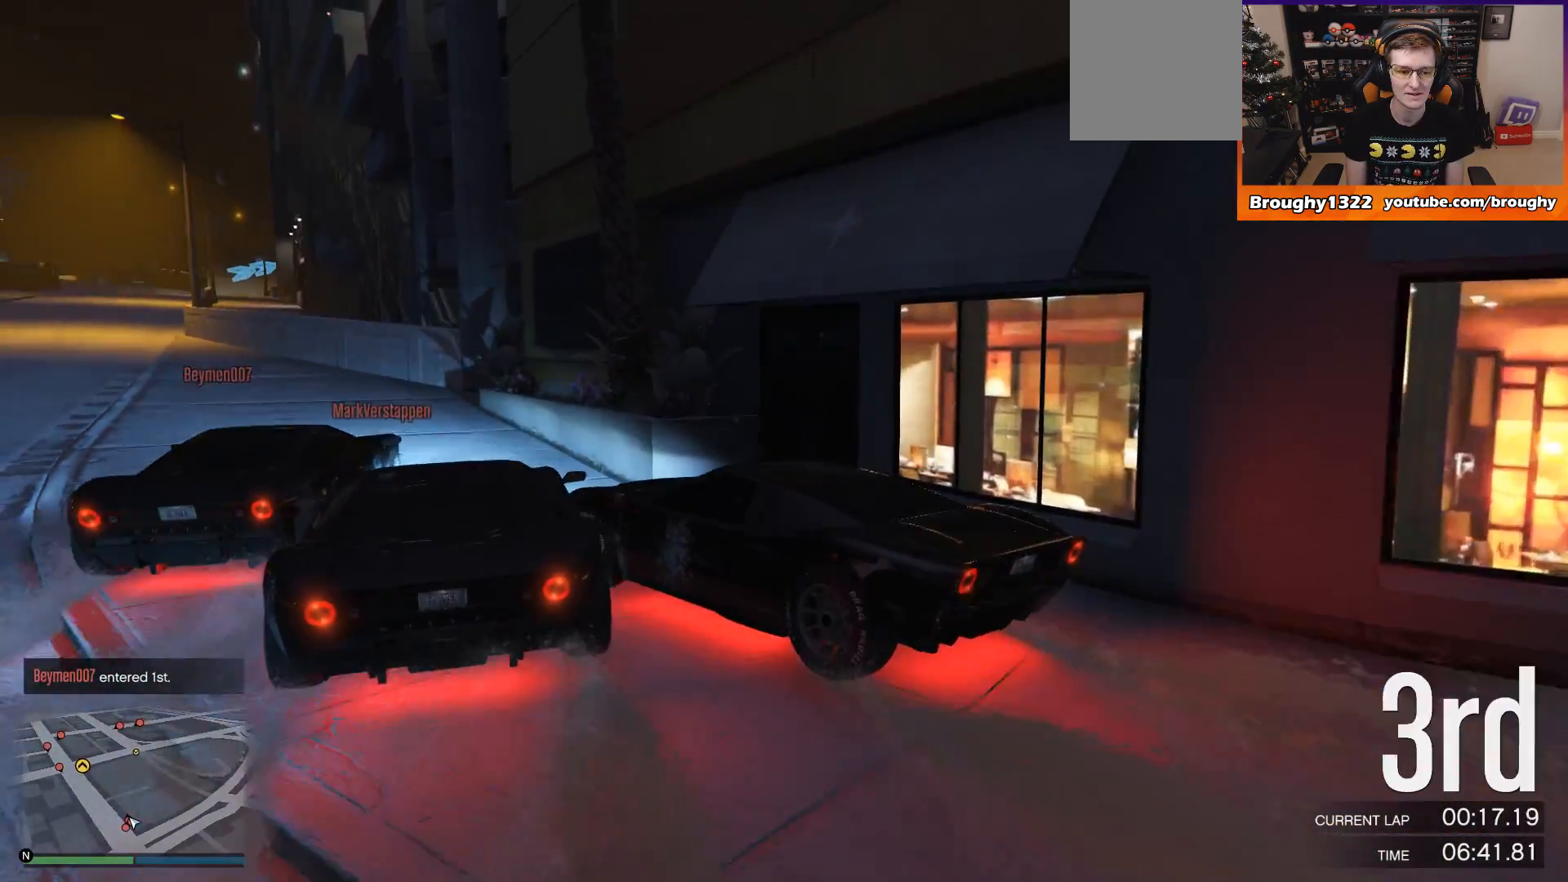
{"buttons": ["R2"], "left_stick": "center", "right_stick": "center", "events": [[367, "left_stick", "up-left"], [484, "left_stick", "center"]]}
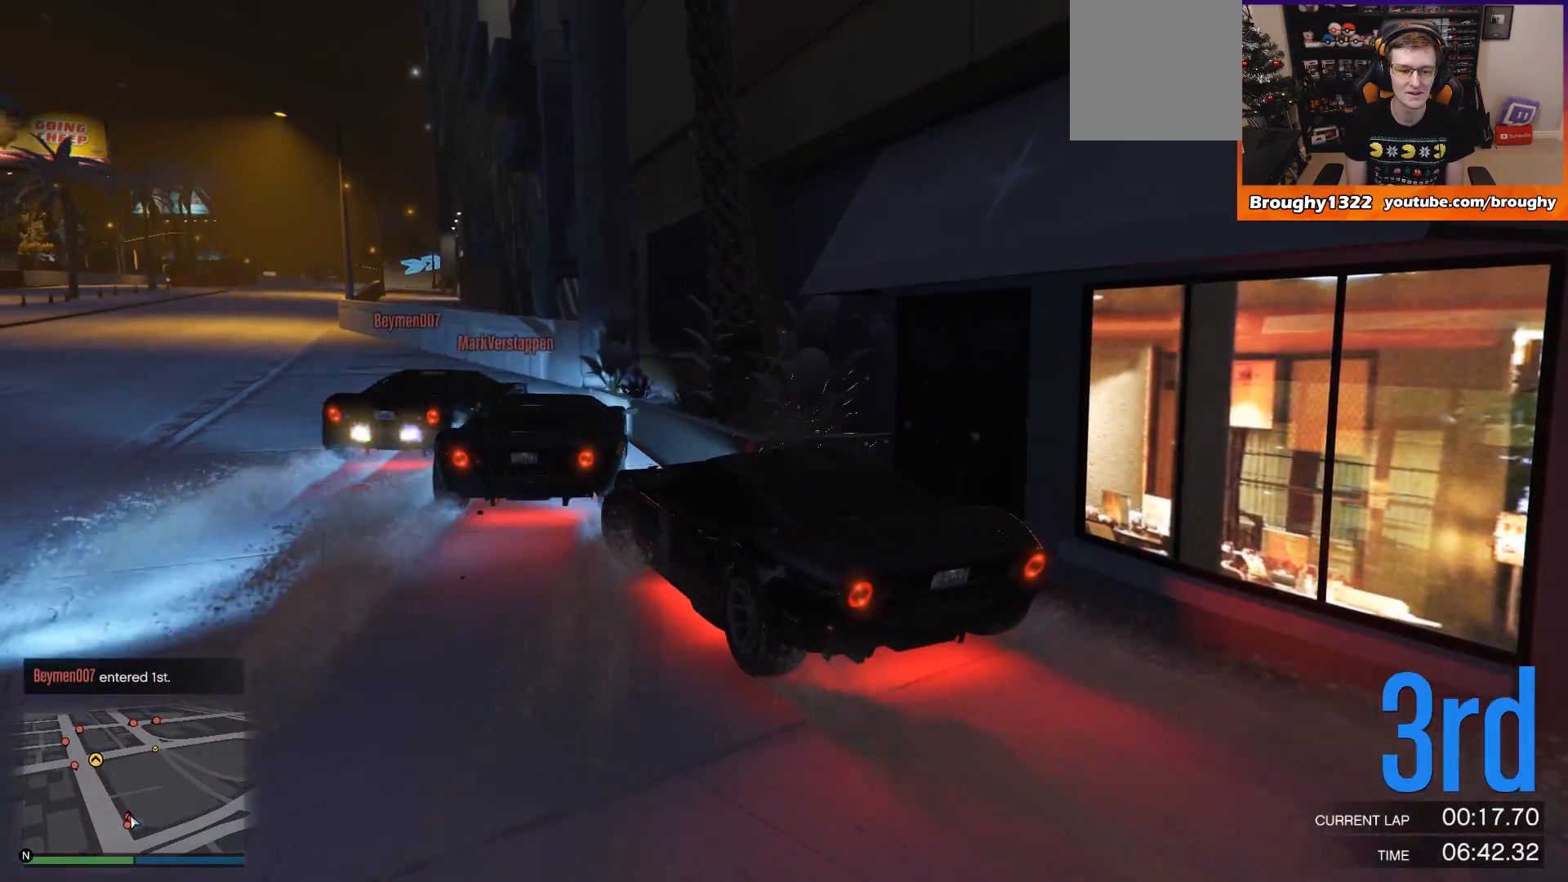
{"buttons": ["L2"], "left_stick": "right", "right_stick": "center", "events": [[83, "R2", "up"], [100, "L2", "down"], [150, "left_stick", "right"]]}
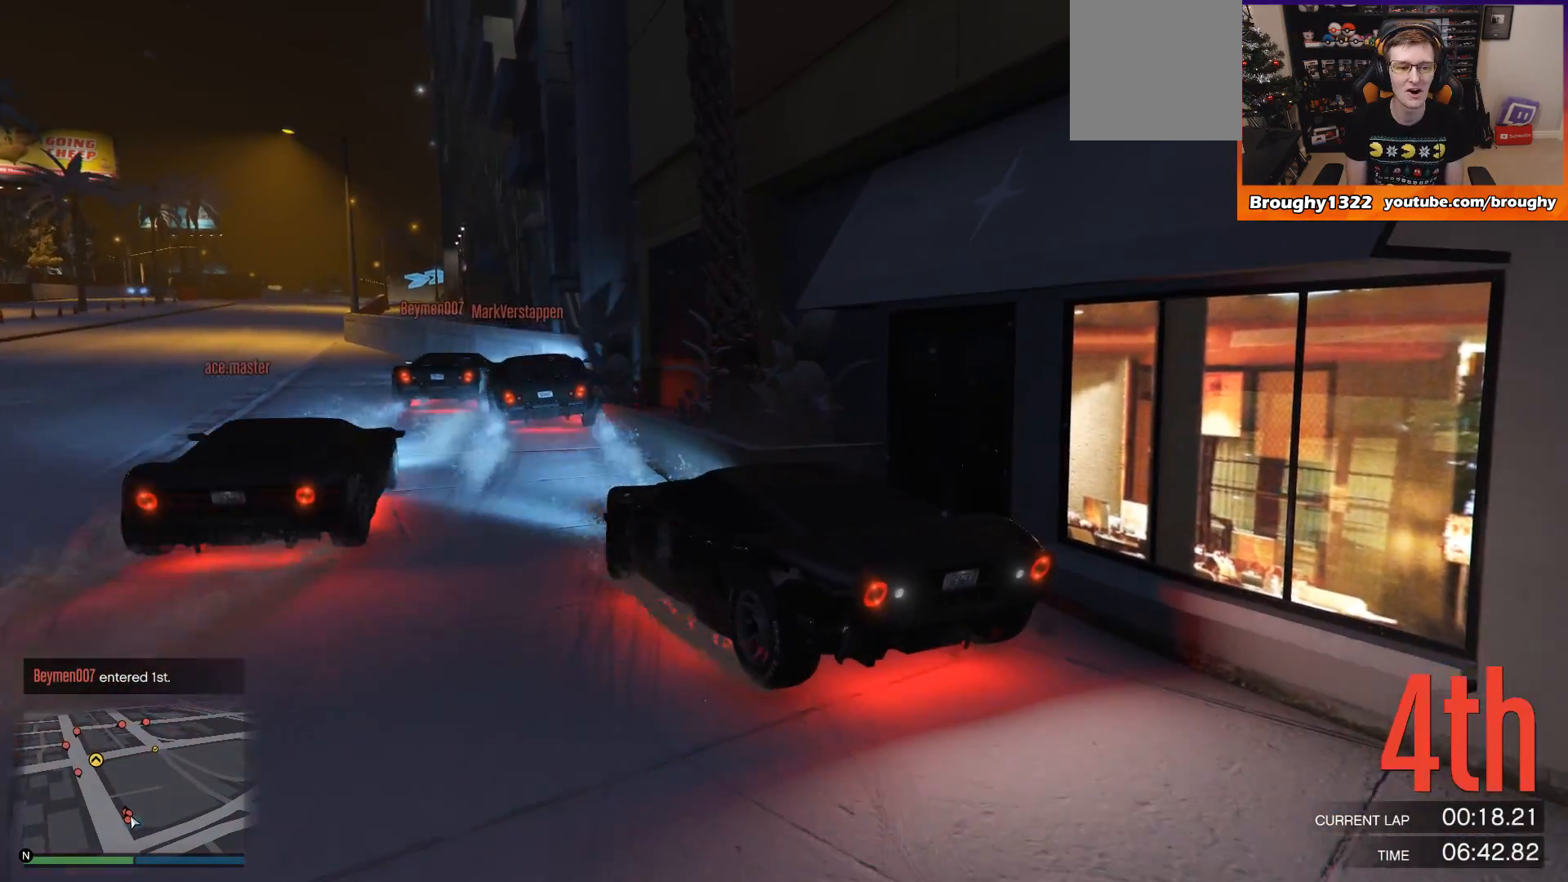
{"buttons": ["R2"], "left_stick": "center", "right_stick": "center", "events": [[150, "L2", "up"], [150, "R2", "down"], [200, "left_stick", "up-left"], [484, "left_stick", "center"]]}
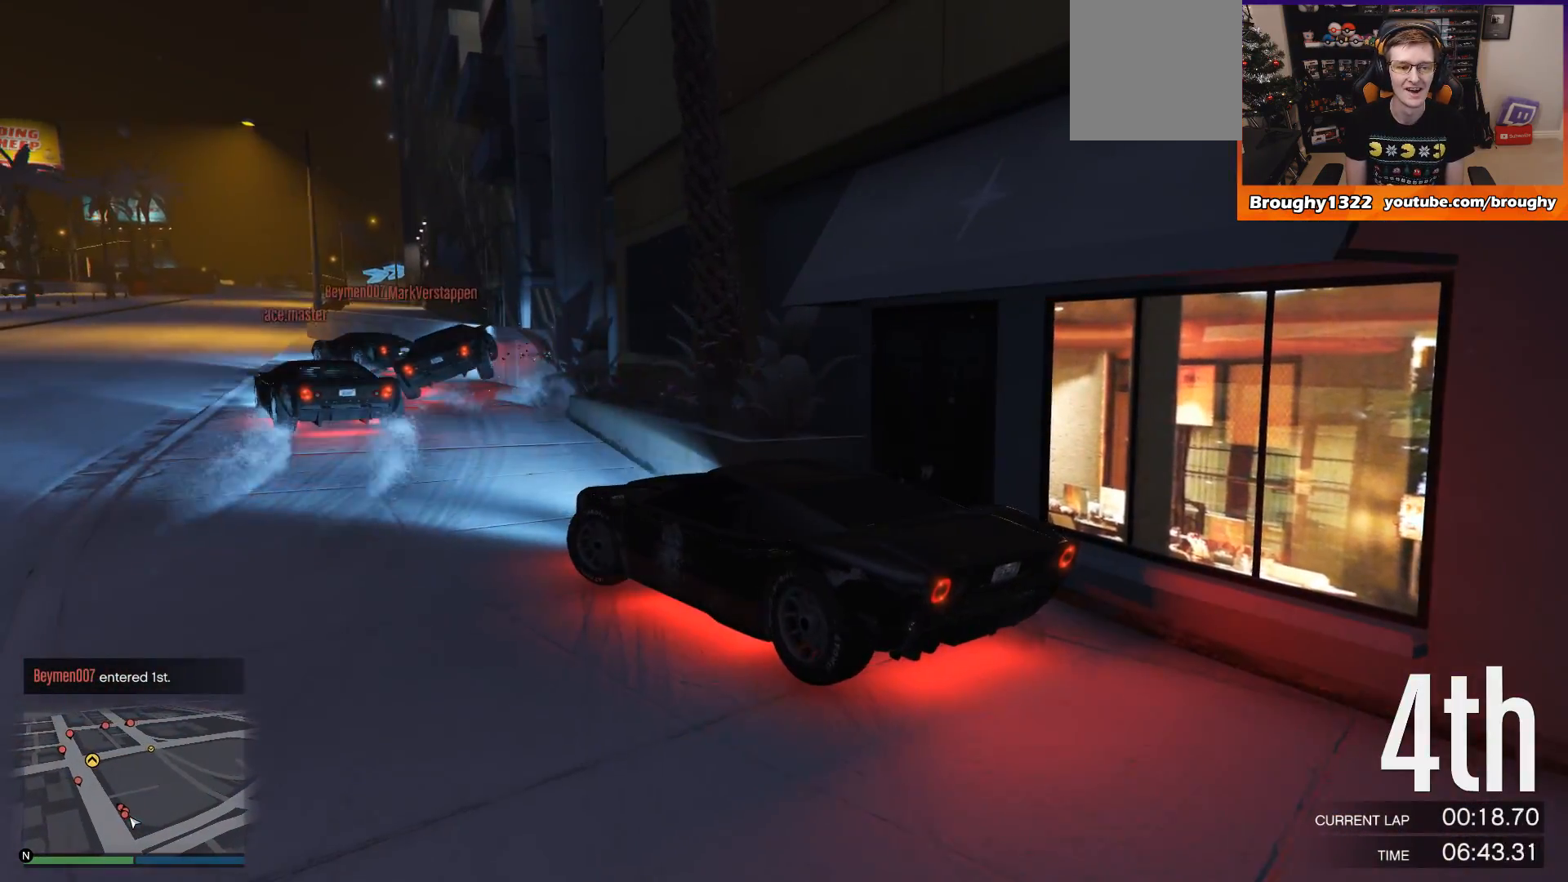
{"buttons": ["R2"], "left_stick": "right", "right_stick": "center", "events": [[434, "left_stick", "right"]]}
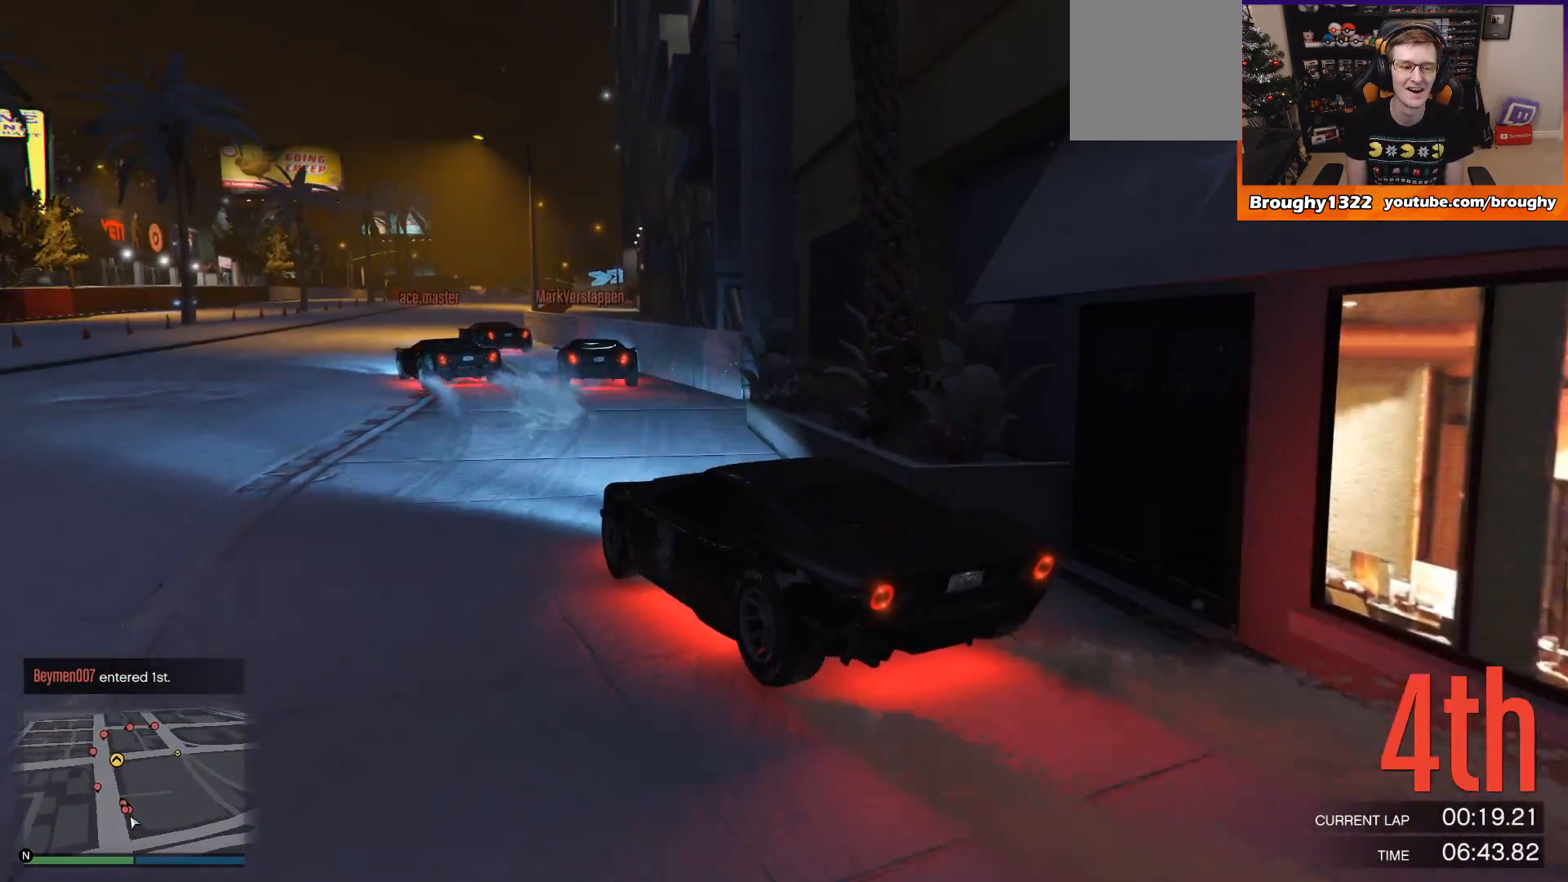
{"buttons": ["R2"], "left_stick": "center", "right_stick": "center", "events": [[100, "left_stick", "center"]]}
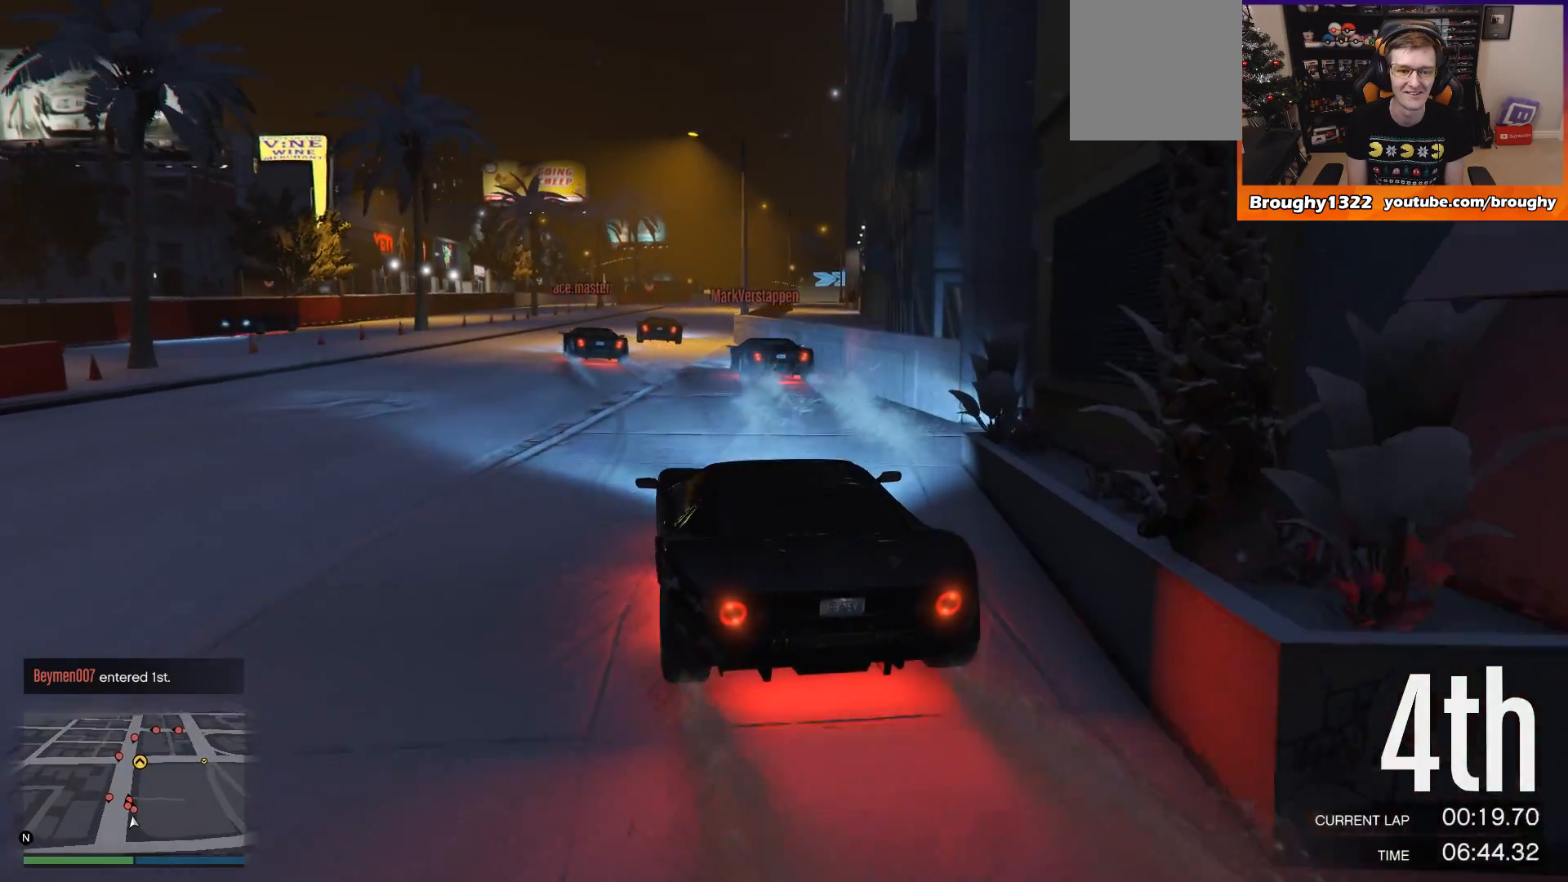
{"buttons": ["R2"], "left_stick": "center", "right_stick": "center", "events": [[300, "left_stick", "right"], [400, "left_stick", "center"]]}
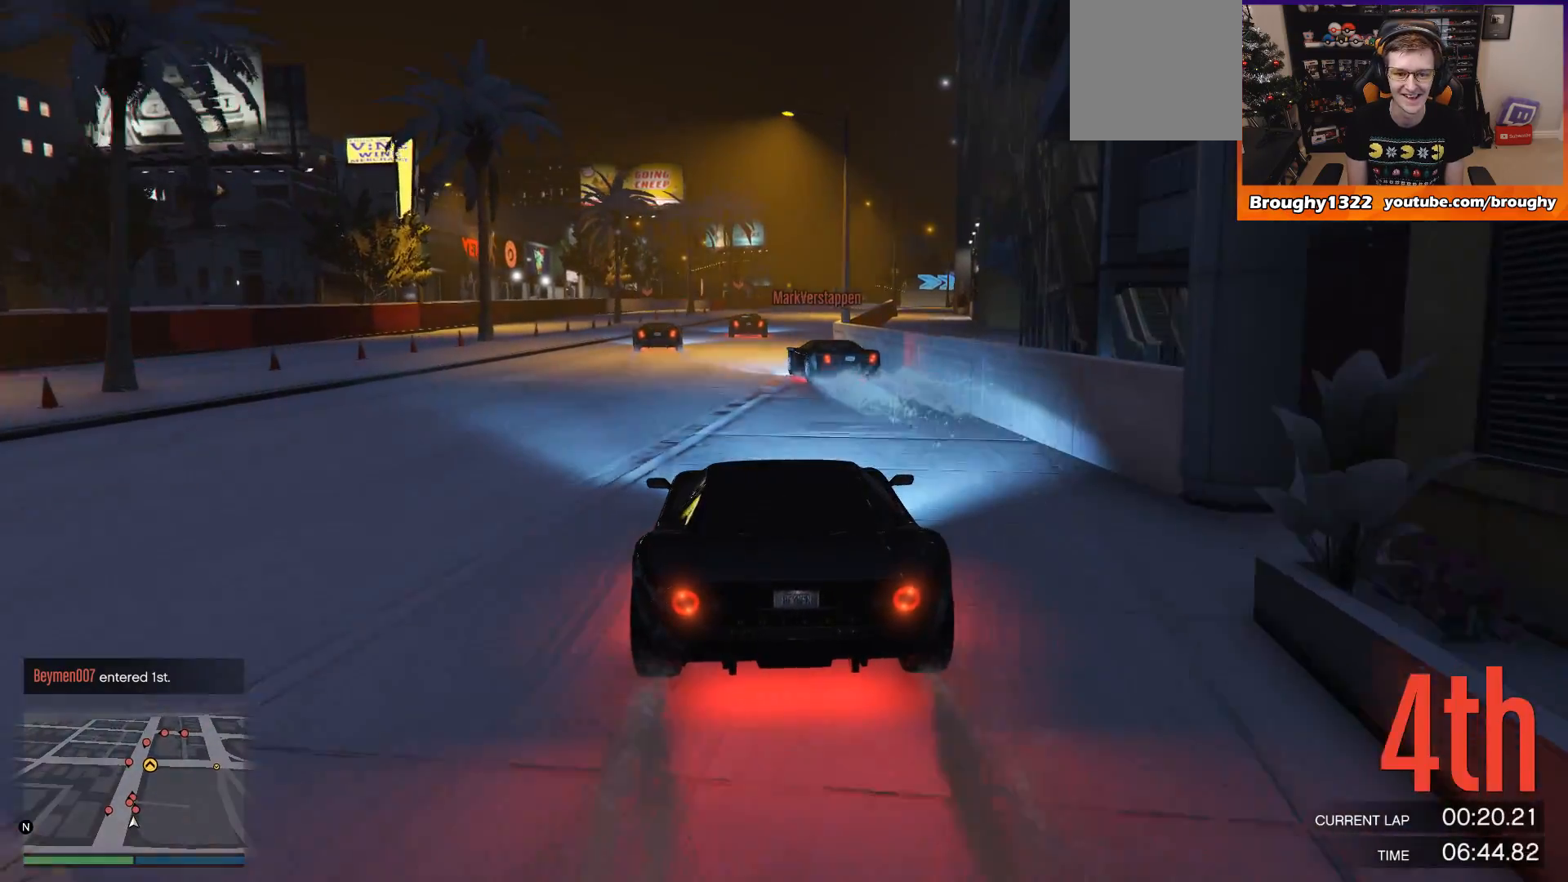
{"buttons": ["R2"], "left_stick": "center", "right_stick": "center", "events": []}